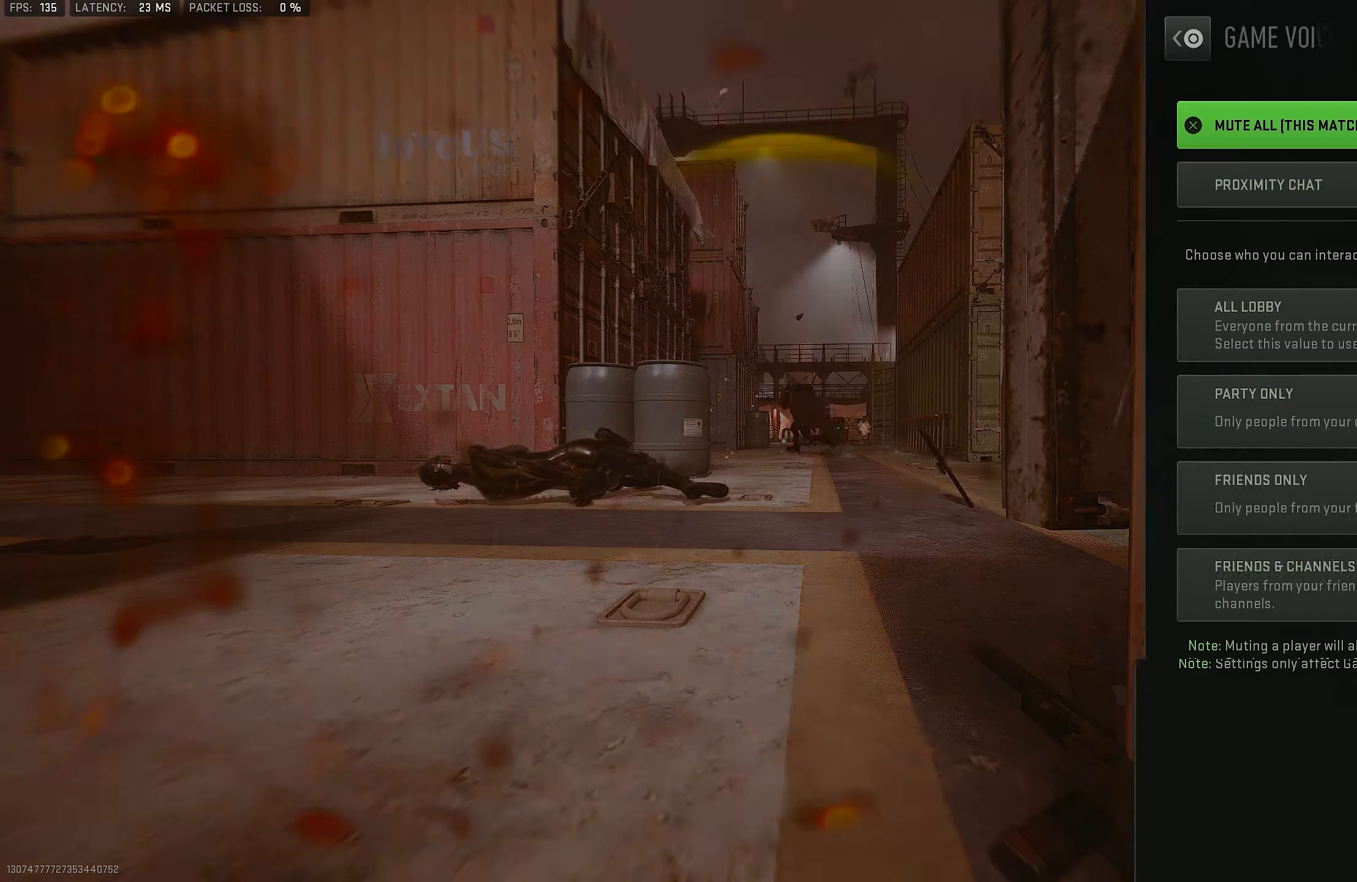
Gameplay with a controller (PlayStation layout); each line is a JSON object with the inputs held at the frame after it. "events" lists button and stick changes between this image and that frame as [ms after this image, input, new state], when the widget could be followed in between.
{"buttons": [], "left_stick": "up-left", "right_stick": "center", "events": [[100, "SQUARE", "up"], [234, "TOUCHPAD", "down"], [334, "SQUARE", "down"], [334, "TOUCHPAD", "up"], [400, "SQUARE", "up"]]}
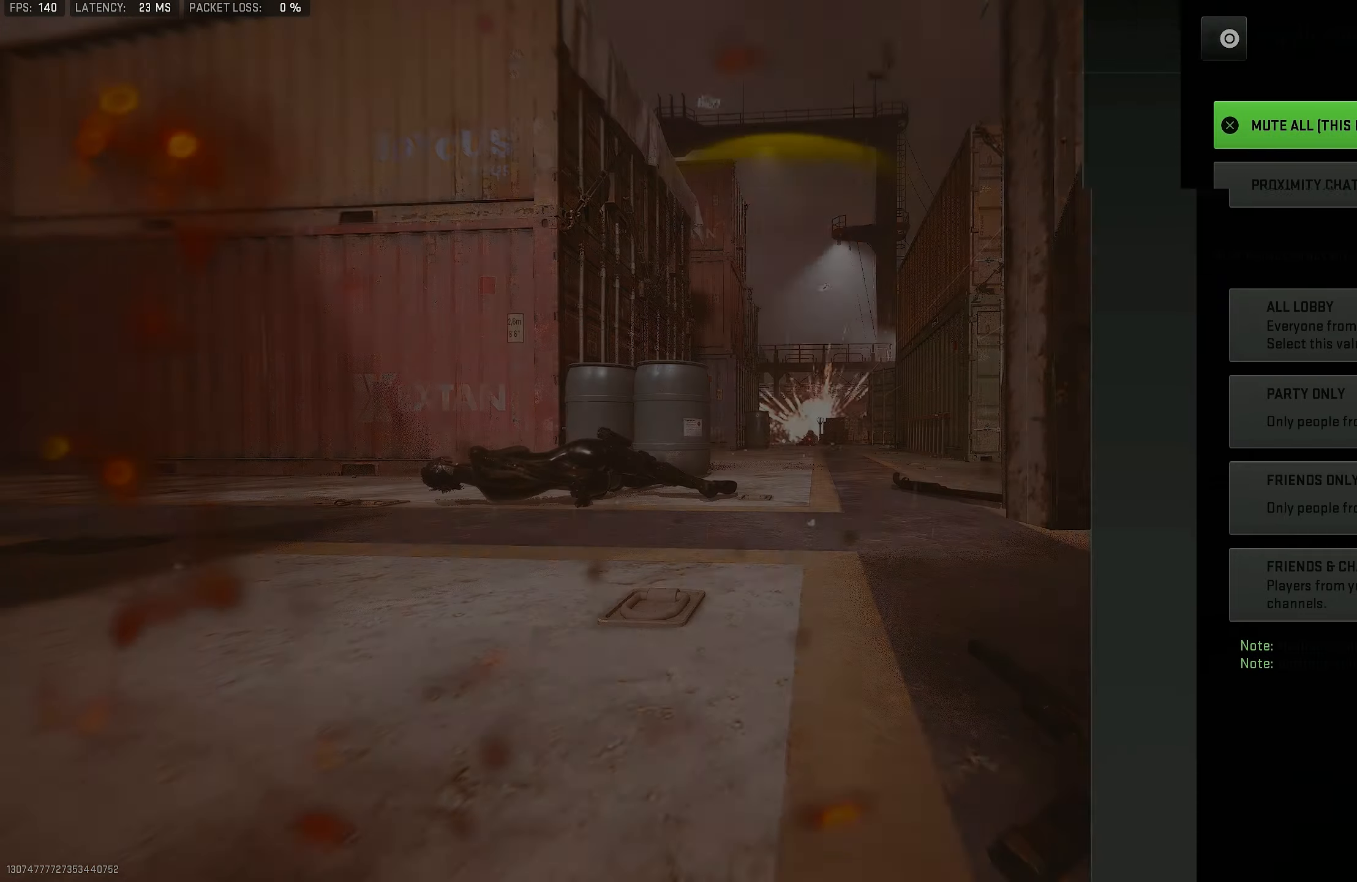
{"buttons": [], "left_stick": "up-left", "right_stick": "center", "events": [[100, "CIRCLE", "down"], [200, "CIRCLE", "up"]]}
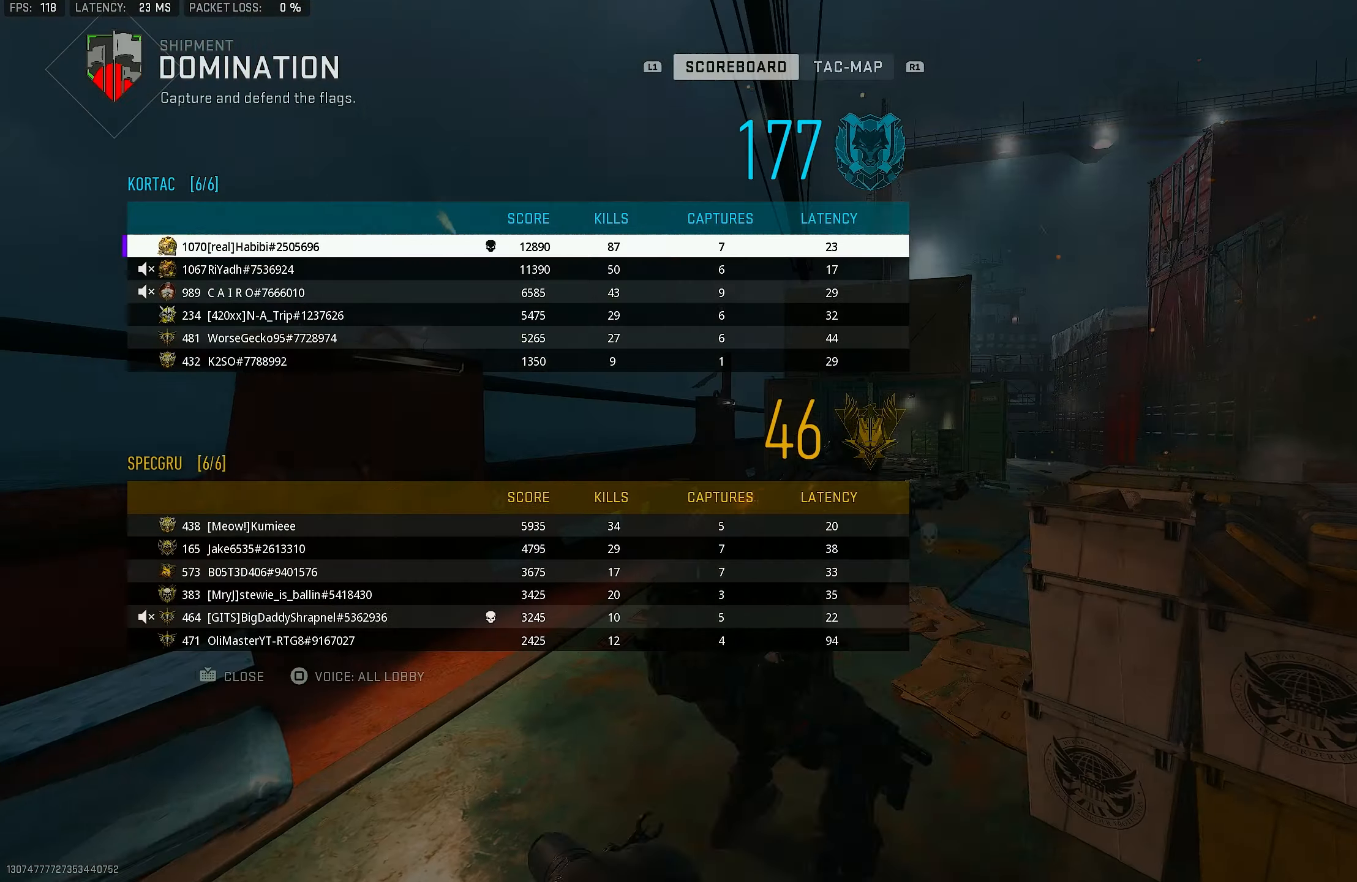
{"buttons": [], "left_stick": "up", "right_stick": "center", "events": [[234, "TOUCHPAD", "down"], [267, "left_stick", "center"], [334, "TOUCHPAD", "up"], [500, "left_stick", "up"]]}
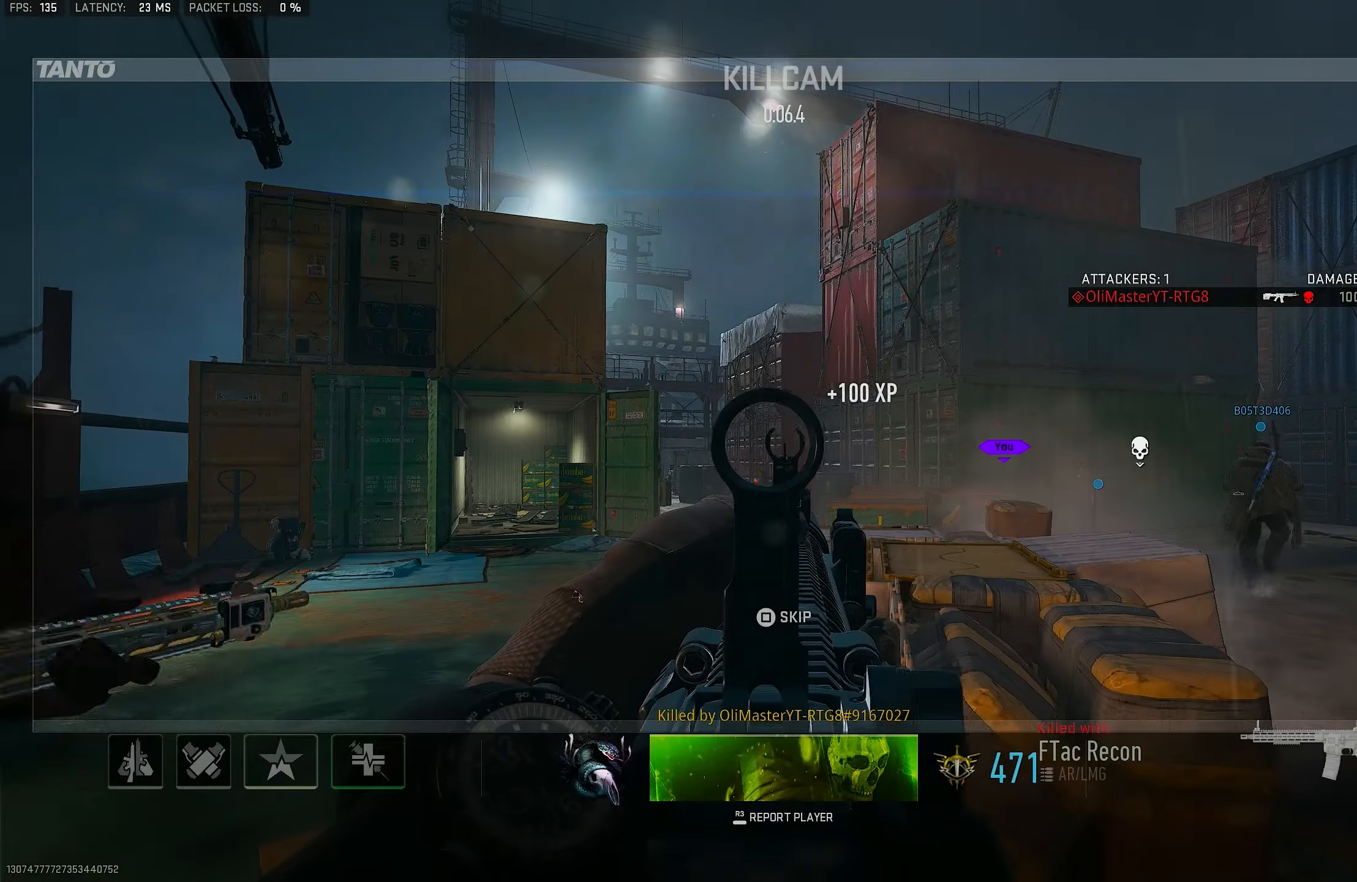
{"buttons": ["L3"], "left_stick": "up-left", "right_stick": "center", "events": [[300, "SQUARE", "down"], [334, "SQUARE", "up"], [467, "L3", "down"], [500, "left_stick", "up-left"]]}
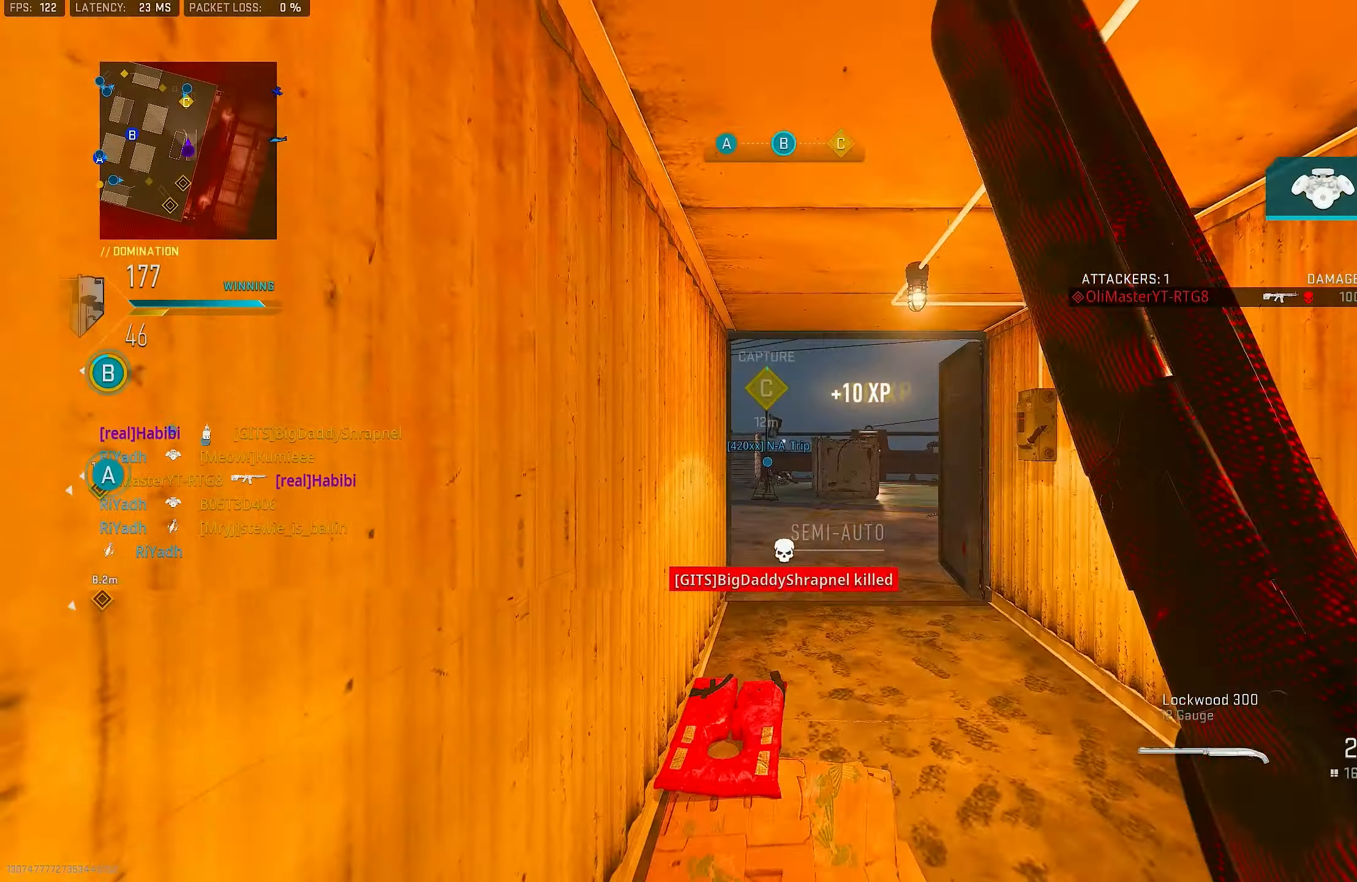
{"buttons": [], "left_stick": "up", "right_stick": "right", "events": [[67, "TRIANGLE", "down"], [134, "L3", "up"], [134, "TRIANGLE", "up"], [167, "TRIANGLE", "down"], [234, "TRIANGLE", "up"], [234, "left_stick", "up"], [434, "right_stick", "right"]]}
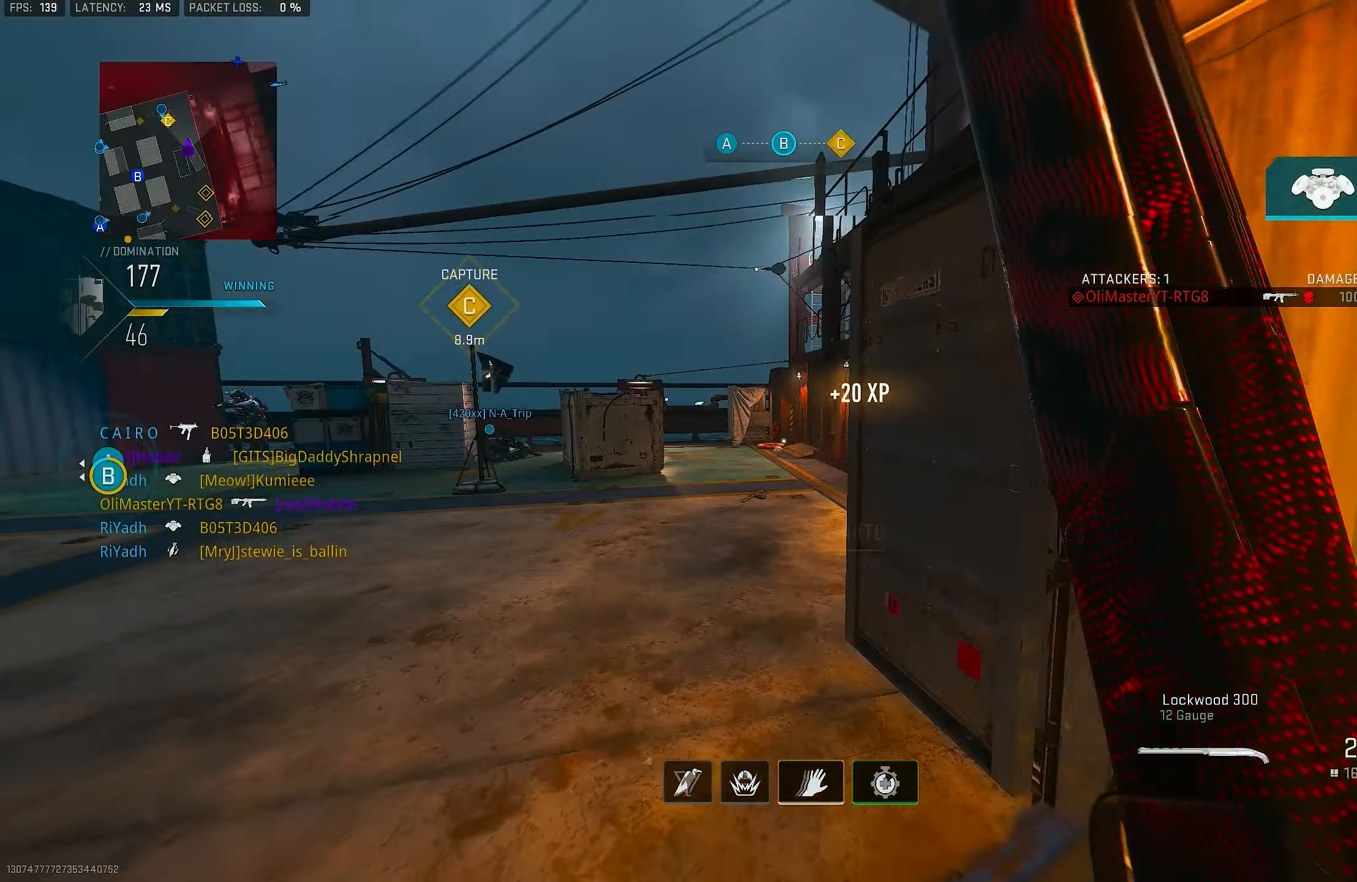
{"buttons": [], "left_stick": "up-right", "right_stick": "left", "events": [[67, "right_stick", "center"], [134, "right_stick", "left"], [467, "left_stick", "up-right"]]}
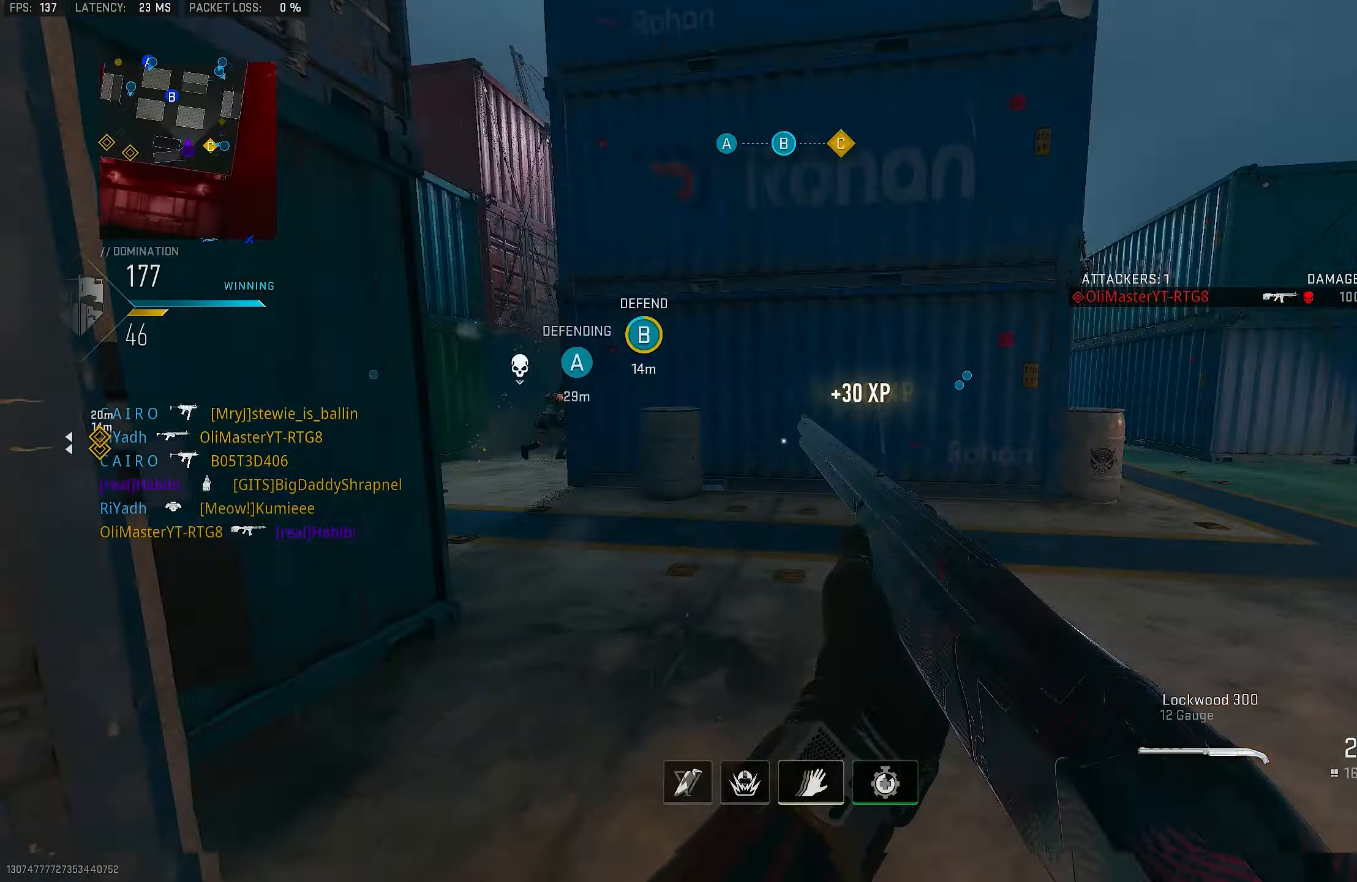
{"buttons": ["CROSS"], "left_stick": "up", "right_stick": "down-left", "events": [[134, "left_stick", "up"], [200, "L3", "down"], [334, "L3", "up"], [334, "right_stick", "center"], [400, "CROSS", "down"], [434, "right_stick", "down-left"]]}
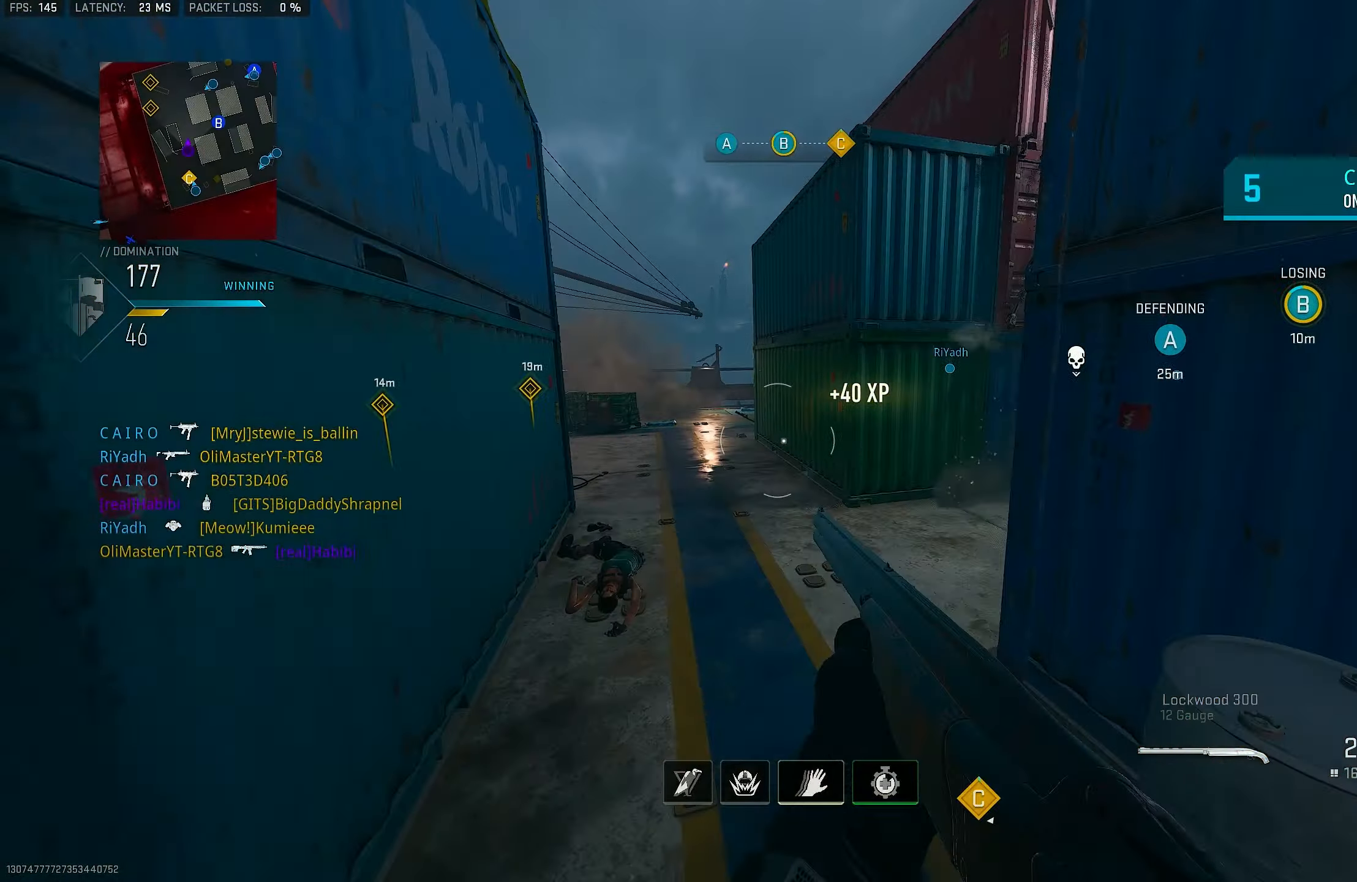
{"buttons": ["L3"], "left_stick": "up-left", "right_stick": "center", "events": [[34, "CROSS", "up"], [100, "right_stick", "center"], [167, "left_stick", "up-left"], [300, "right_stick", "left"], [367, "right_stick", "center"], [500, "L3", "down"]]}
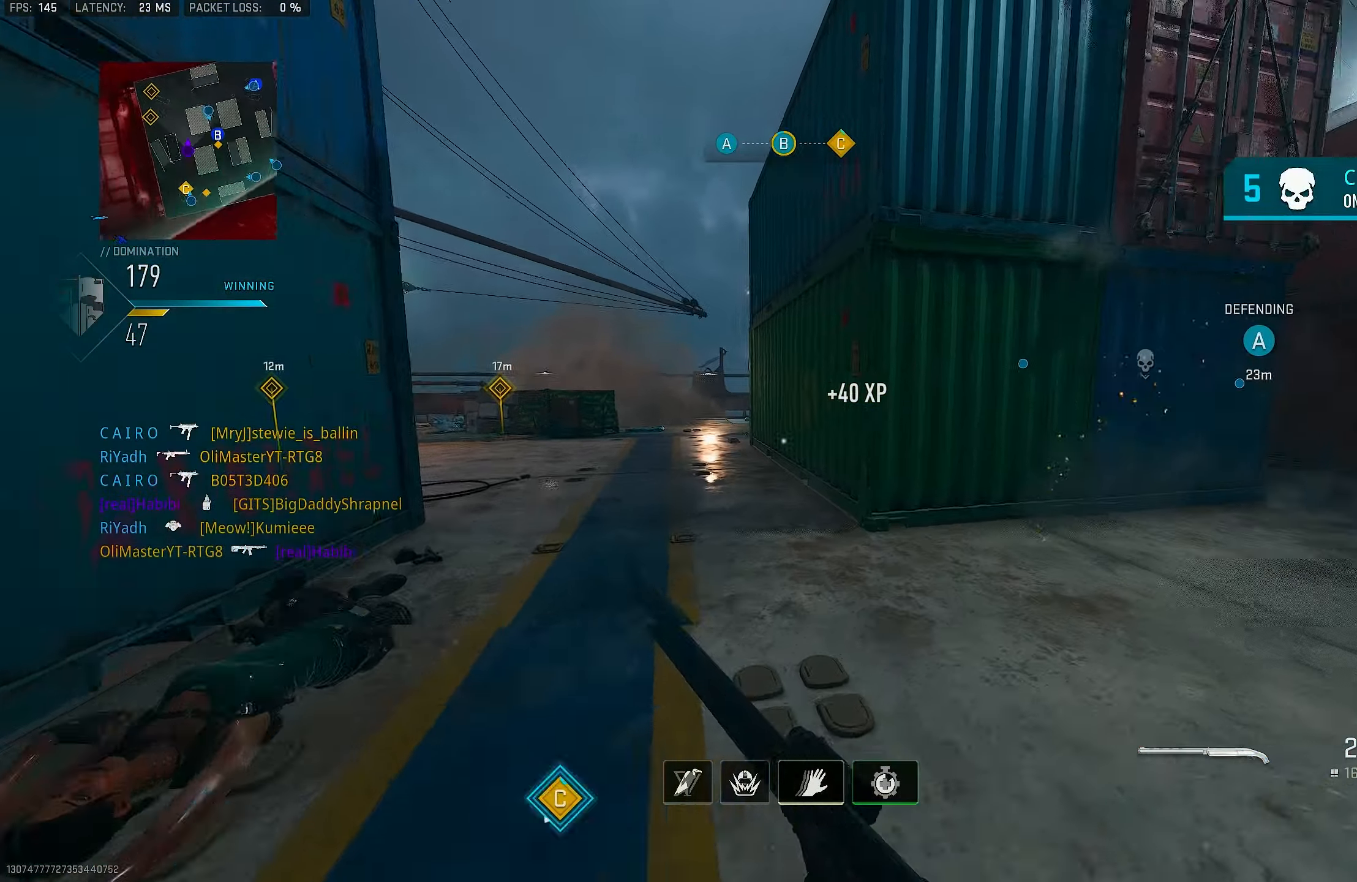
{"buttons": ["L1"], "left_stick": "up-left", "right_stick": "center", "events": [[134, "right_stick", "right"], [200, "L3", "up"], [433, "right_stick", "center"], [466, "L1", "down"]]}
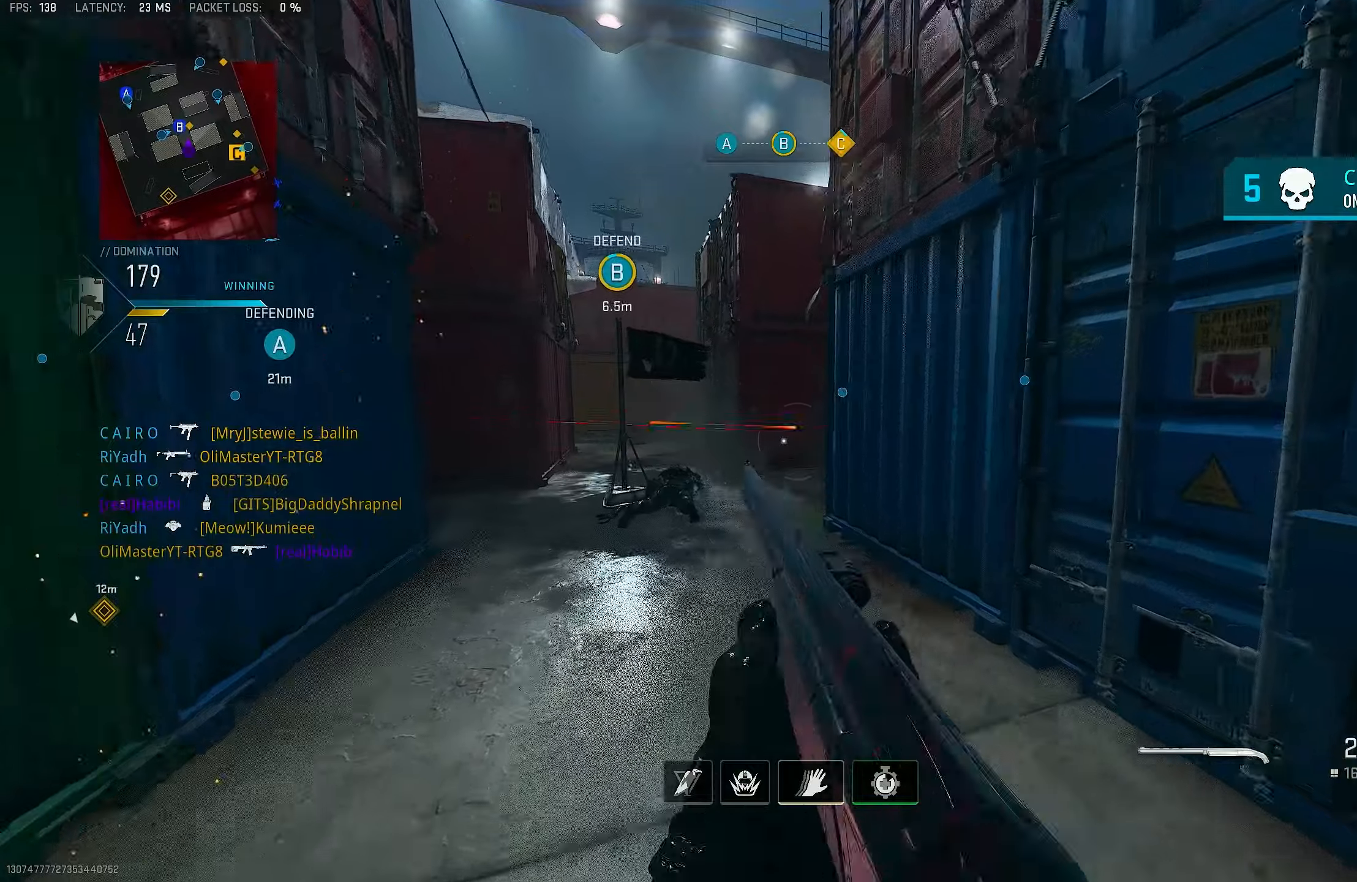
{"buttons": [], "left_stick": "up-left", "right_stick": "center", "events": [[133, "L1", "up"], [233, "L3", "down"], [233, "right_stick", "left"], [300, "right_stick", "center"], [366, "L3", "up"]]}
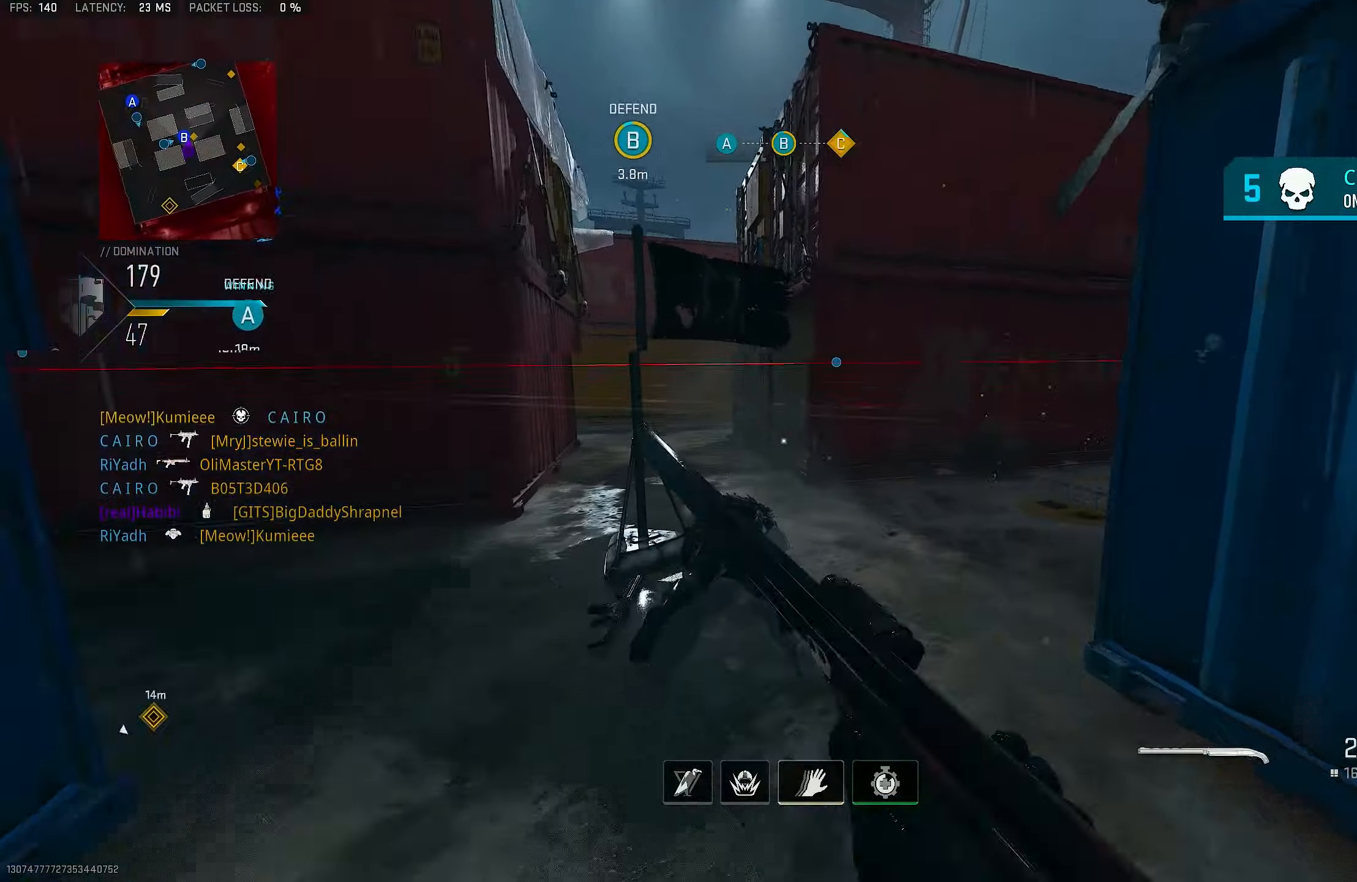
{"buttons": [], "left_stick": "left", "right_stick": "center", "events": [[133, "right_stick", "right"], [366, "left_stick", "left"], [400, "right_stick", "center"]]}
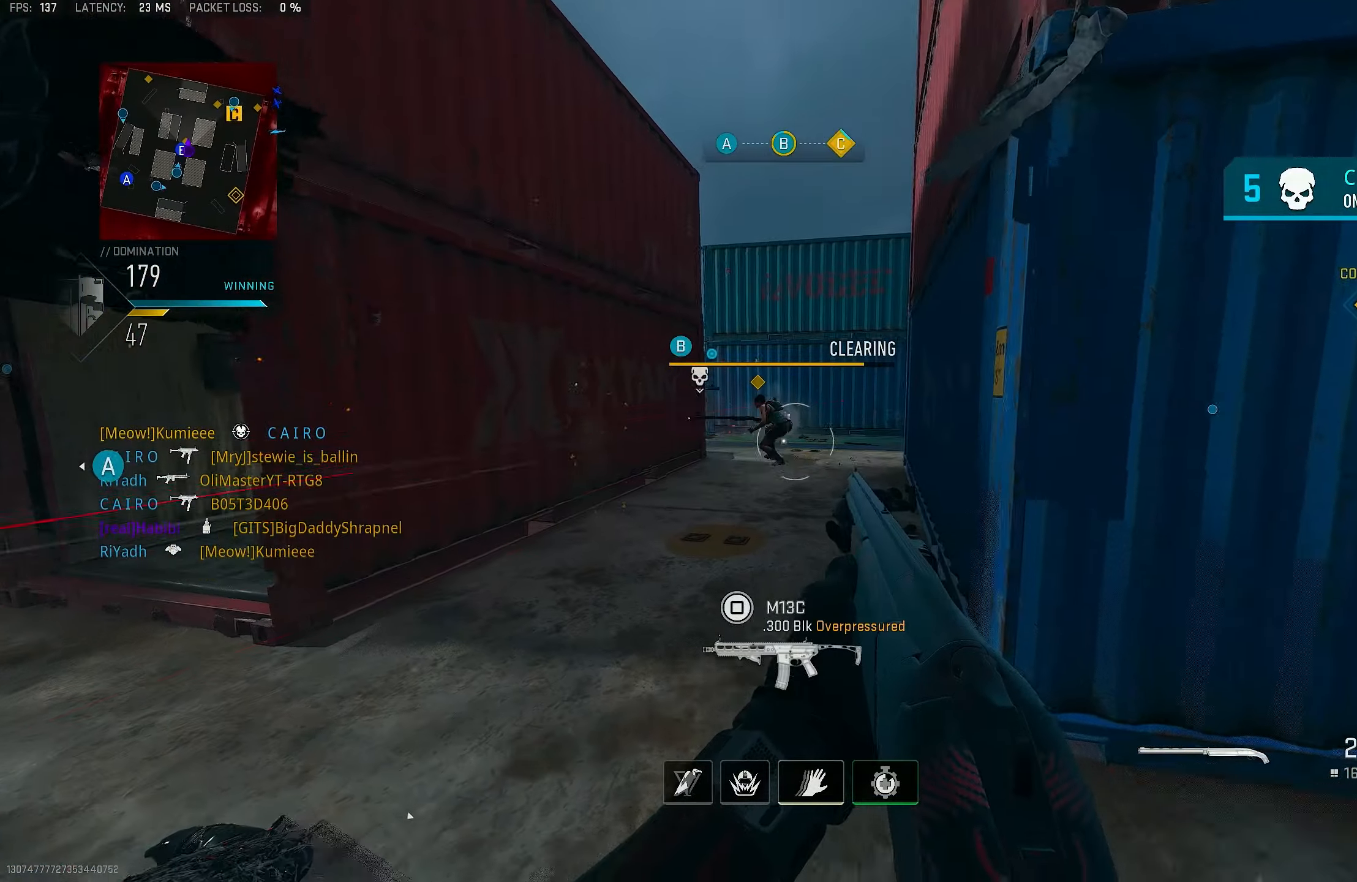
{"buttons": [], "left_stick": "up-right", "right_stick": "right", "events": [[100, "left_stick", "up-right"], [100, "right_stick", "up"], [200, "R1", "down"], [200, "left_stick", "right"], [300, "right_stick", "down"], [366, "R1", "up"], [400, "right_stick", "right"], [500, "left_stick", "up-right"]]}
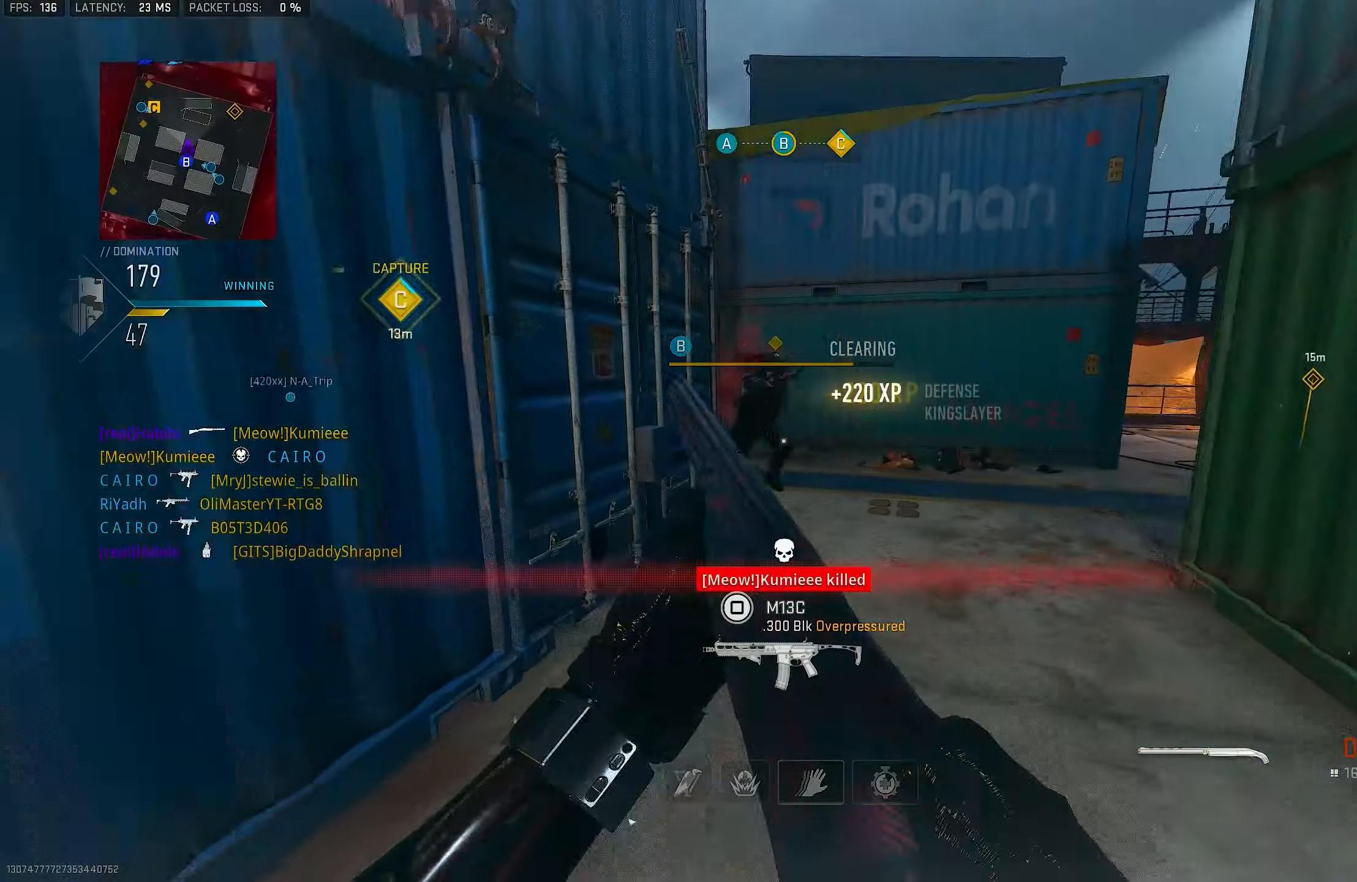
{"buttons": [], "left_stick": "up", "right_stick": "center", "events": [[100, "left_stick", "up"], [166, "L3", "down"], [166, "right_stick", "center"], [200, "CROSS", "down"], [233, "L3", "up"], [233, "SQUARE", "down"], [300, "CROSS", "up"], [333, "SQUARE", "up"]]}
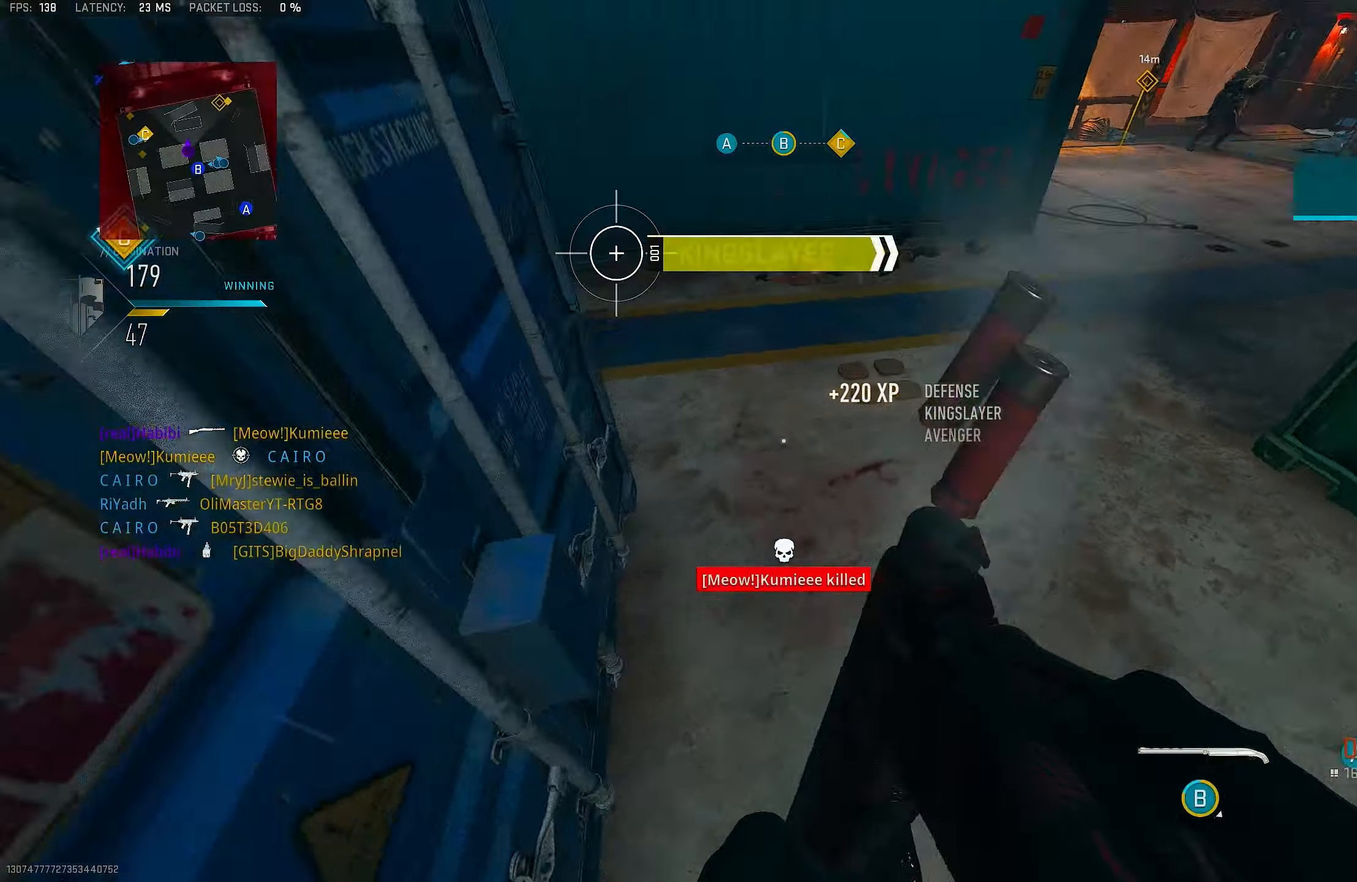
{"buttons": [], "left_stick": "up", "right_stick": "right", "events": [[66, "right_stick", "right"], [133, "left_stick", "right"], [166, "right_stick", "up-right"], [200, "CIRCLE", "down"], [266, "left_stick", "up"], [300, "CIRCLE", "up"], [400, "CIRCLE", "down"], [400, "right_stick", "center"], [500, "CIRCLE", "up"], [500, "right_stick", "right"]]}
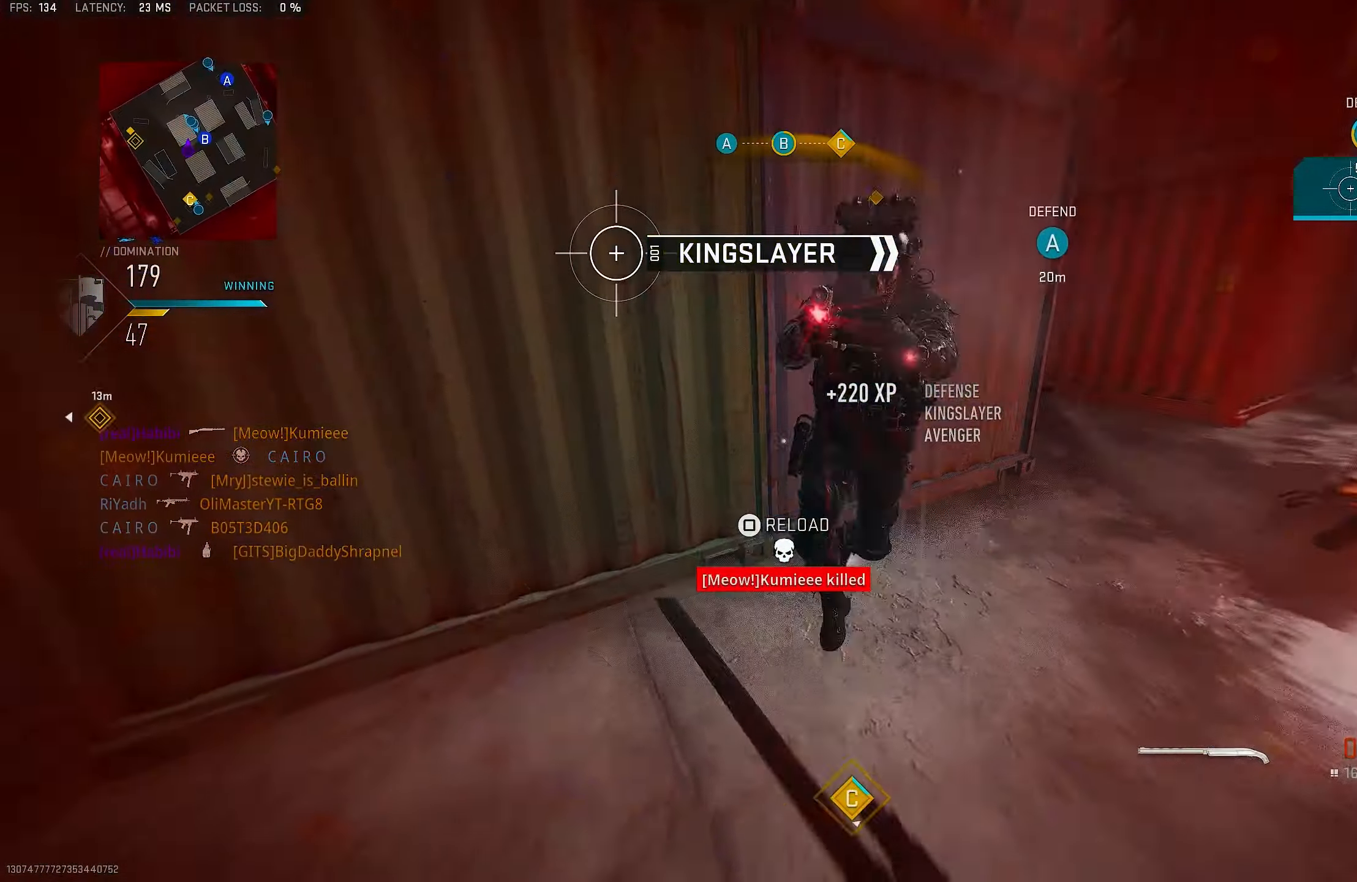
{"buttons": ["CIRCLE"], "left_stick": "up-right", "right_stick": "center", "events": [[100, "right_stick", "center"], [166, "right_stick", "up"], [266, "CIRCLE", "down"], [266, "left_stick", "up-right"], [266, "right_stick", "center"], [333, "right_stick", "right"], [400, "CIRCLE", "up"], [400, "right_stick", "center"], [466, "CIRCLE", "down"]]}
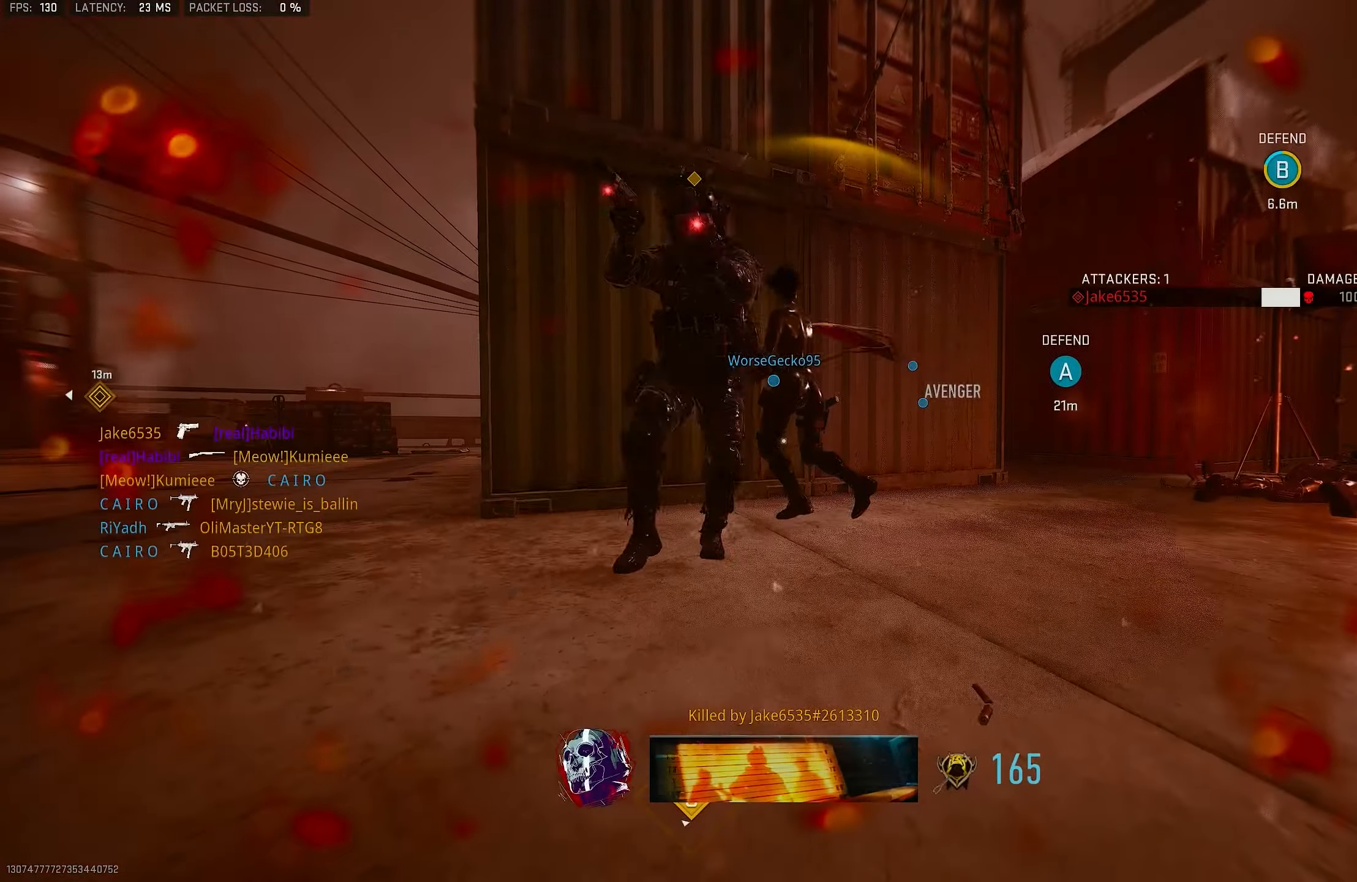
{"buttons": ["SQUARE"], "left_stick": "up-left", "right_stick": "center", "events": [[66, "right_stick", "left"], [100, "CIRCLE", "up"], [166, "right_stick", "center"], [300, "CROSS", "down"], [300, "SQUARE", "down"], [300, "left_stick", "down-left"], [366, "SQUARE", "up"], [433, "SQUARE", "down"], [466, "CROSS", "up"], [500, "left_stick", "up-left"]]}
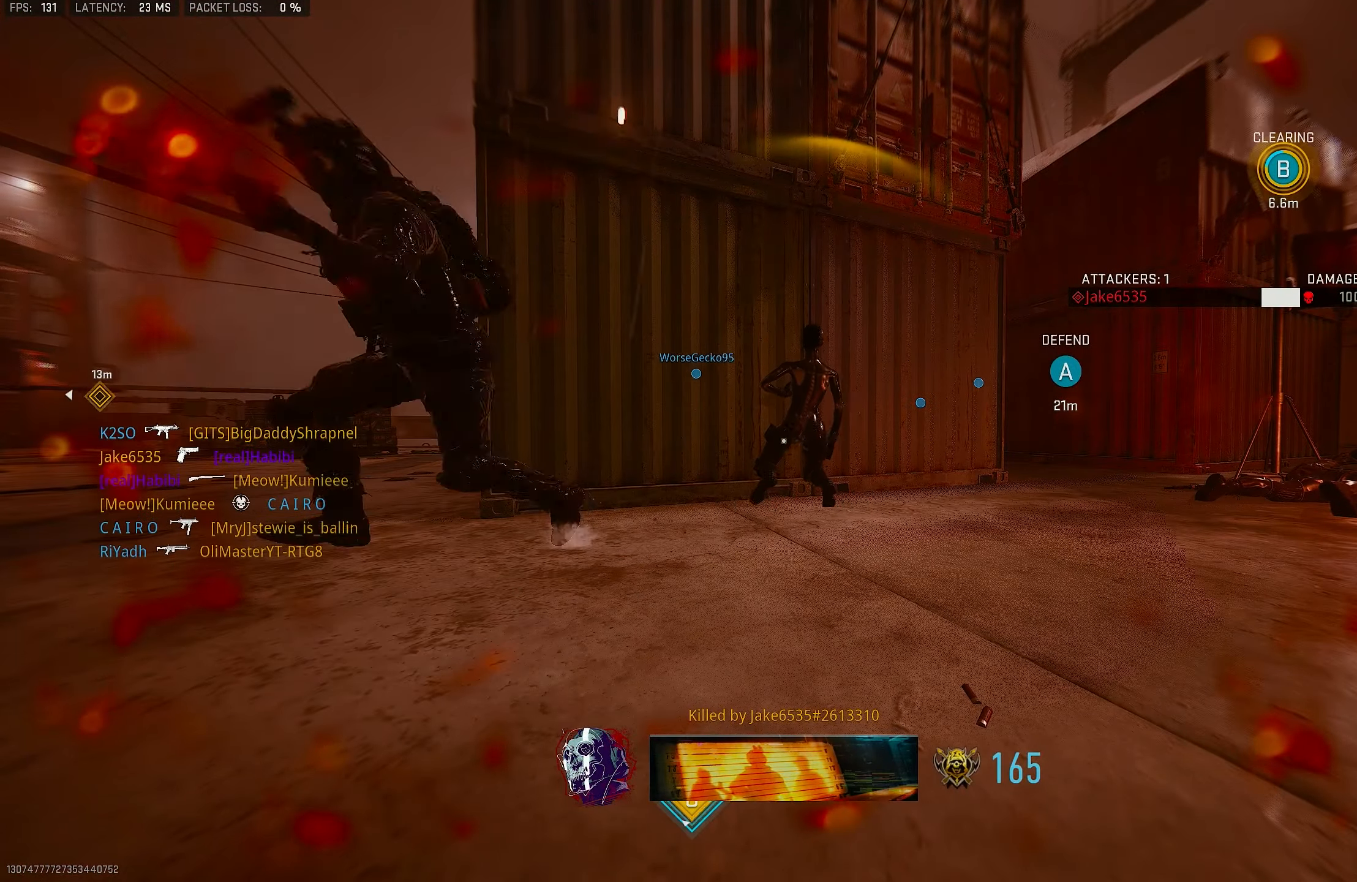
{"buttons": ["SQUARE"], "left_stick": "up", "right_stick": "center", "events": [[33, "SQUARE", "up"], [100, "SQUARE", "down"], [166, "SQUARE", "up"], [200, "CROSS", "down"], [233, "SQUARE", "down"], [266, "SQUARE", "up"], [333, "CROSS", "up"], [333, "SQUARE", "down"], [366, "left_stick", "center"], [400, "SQUARE", "up"], [466, "SQUARE", "down"], [466, "left_stick", "up"]]}
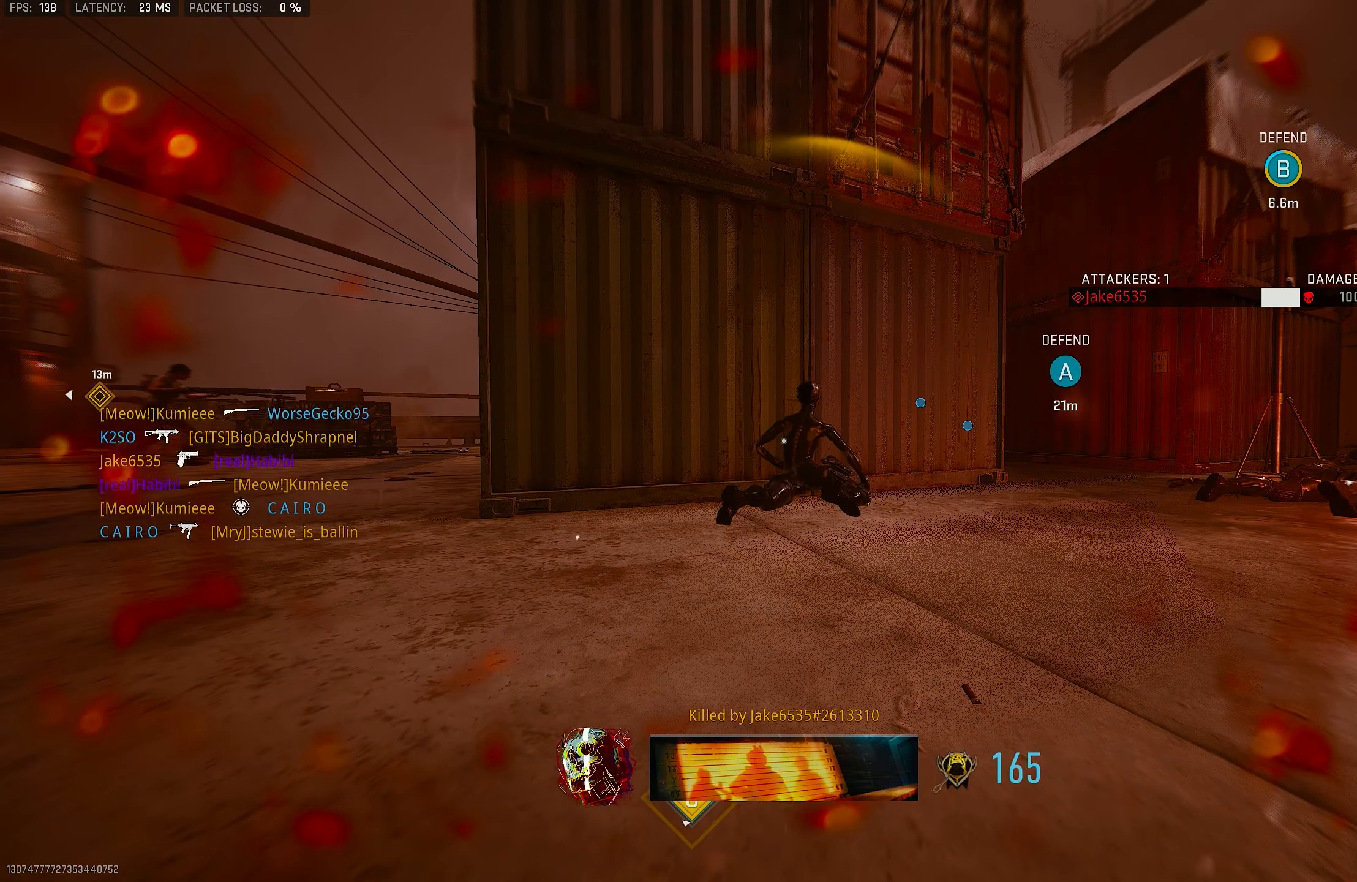
{"buttons": [], "left_stick": "up-left", "right_stick": "center", "events": [[33, "SQUARE", "up"], [66, "L3", "down"], [66, "SQUARE", "down"], [133, "SQUARE", "up"], [200, "SQUARE", "down"], [200, "left_stick", "up-left"], [233, "L3", "up"], [233, "SQUARE", "up"], [300, "SQUARE", "down"], [366, "SQUARE", "up"], [400, "L3", "down"], [433, "SQUARE", "down"], [500, "L3", "up"], [500, "SQUARE", "up"]]}
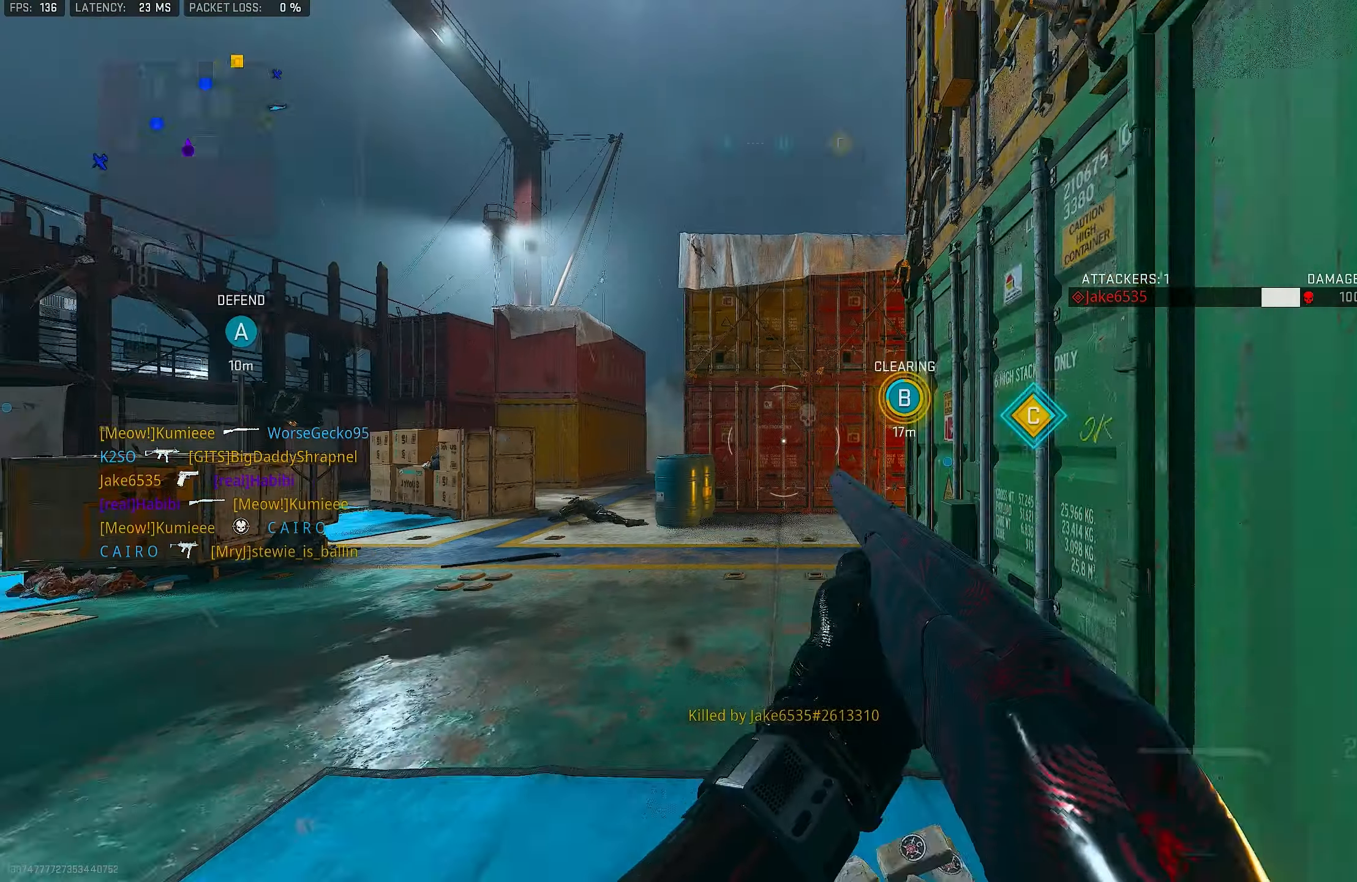
{"buttons": [], "left_stick": "up", "right_stick": "center", "events": [[66, "SQUARE", "down"], [133, "SQUARE", "up"], [200, "SQUARE", "down"], [233, "L3", "down"], [233, "SQUARE", "up"], [300, "SQUARE", "down"], [366, "L3", "up"], [366, "SQUARE", "up"], [400, "left_stick", "up"], [433, "SQUARE", "down"], [500, "SQUARE", "up"]]}
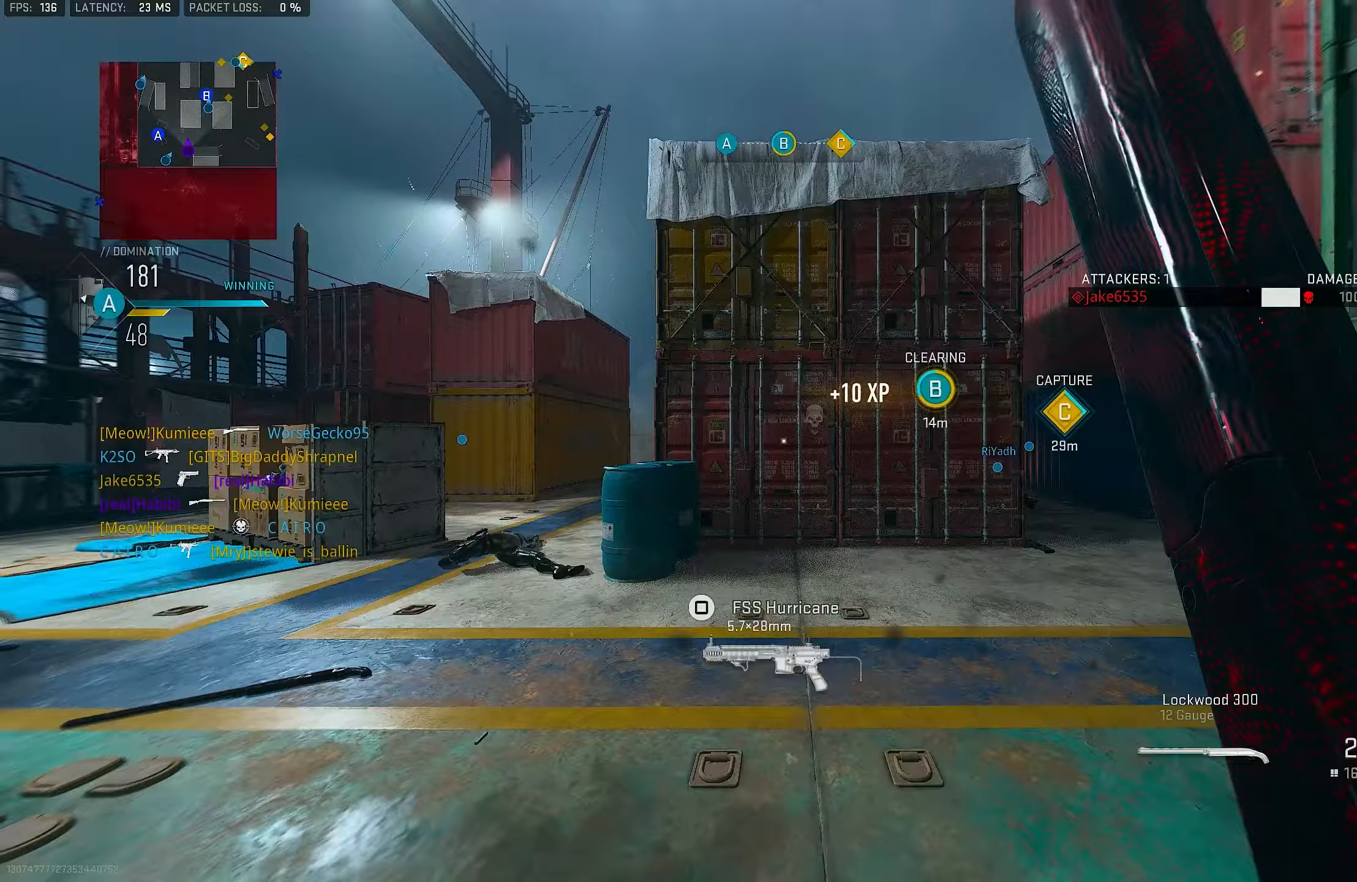
{"buttons": ["L3"], "left_stick": "up", "right_stick": "right", "events": [[67, "SQUARE", "down"], [100, "SQUARE", "up"], [300, "right_stick", "down-right"], [367, "L3", "down"], [367, "right_stick", "right"]]}
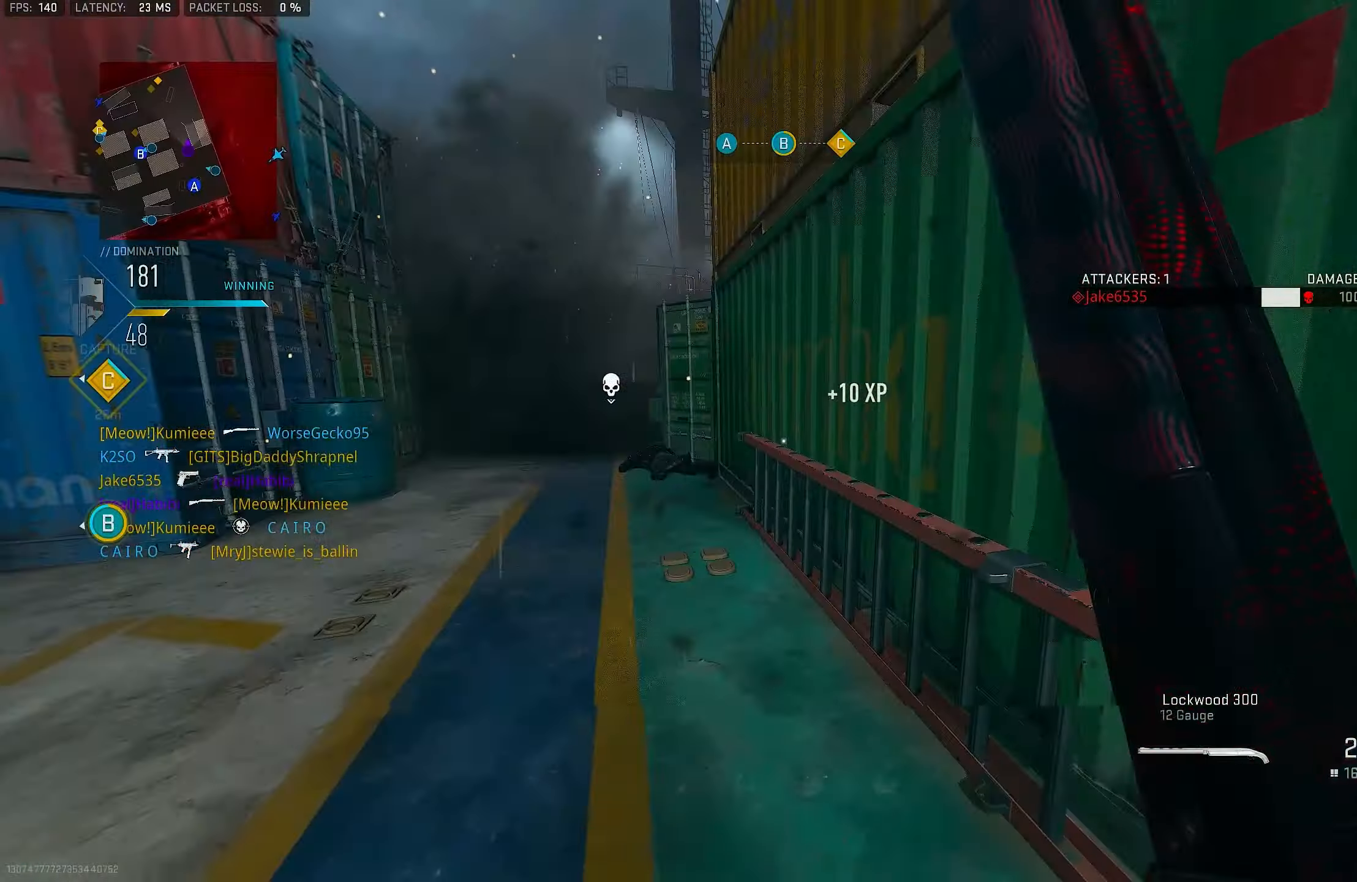
{"buttons": [], "left_stick": "up", "right_stick": "center", "events": [[133, "right_stick", "center"], [233, "L3", "up"], [383, "right_stick", "up-left"], [433, "right_stick", "center"]]}
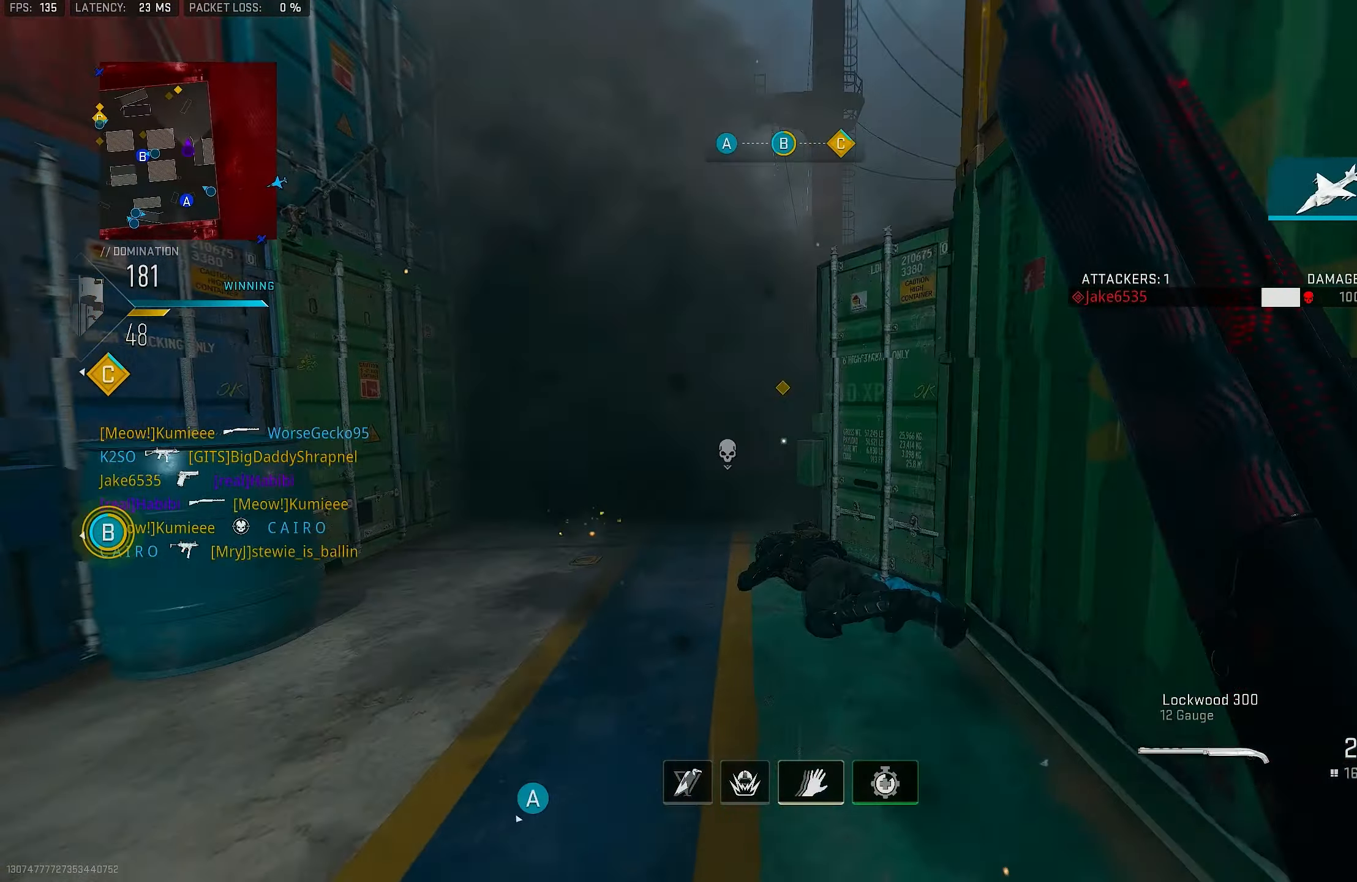
{"buttons": [], "left_stick": "up", "right_stick": "center", "events": [[67, "right_stick", "left"], [133, "right_stick", "center"], [200, "R3", "down"], [300, "R3", "up"]]}
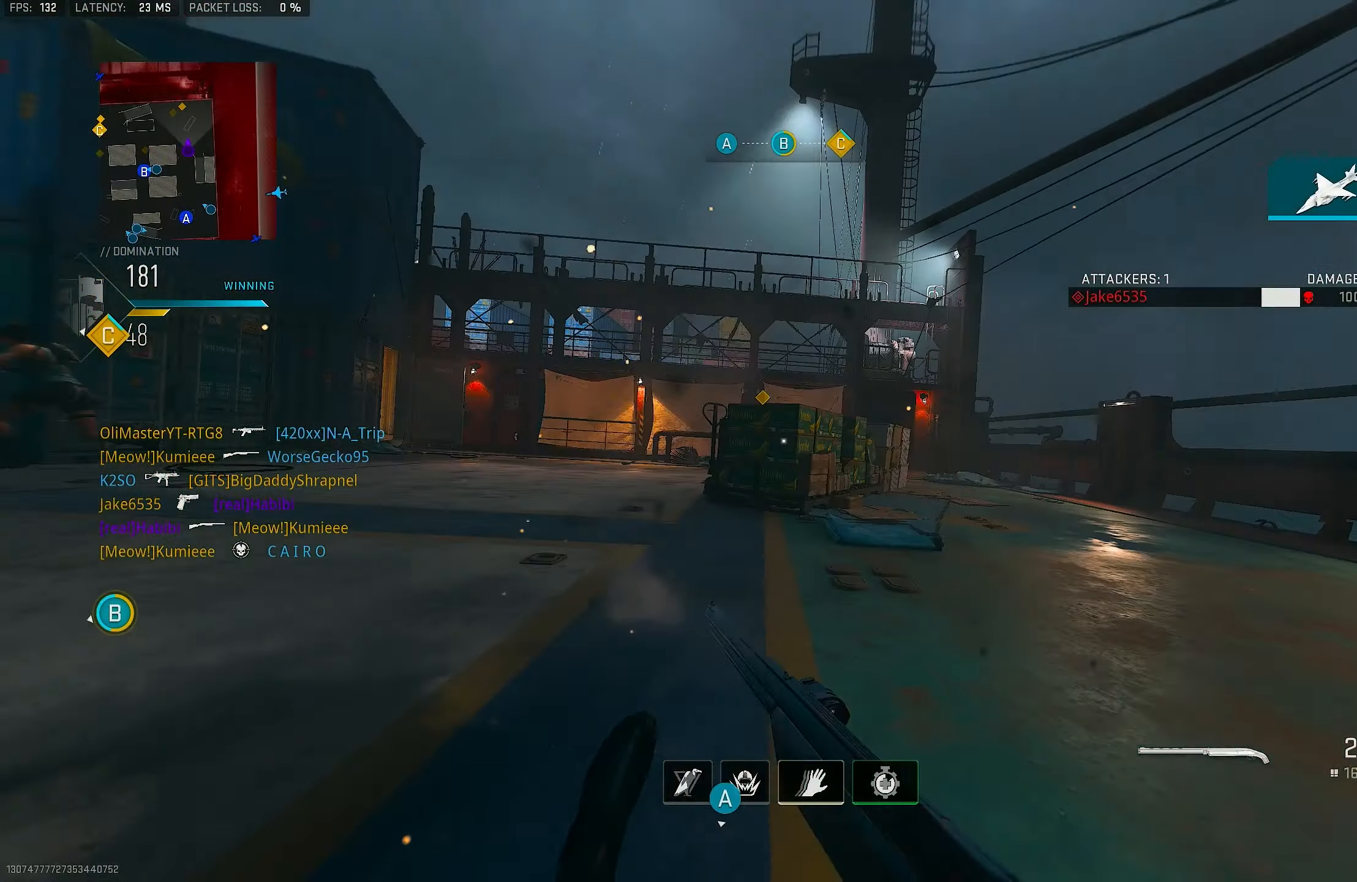
{"buttons": ["L1"], "left_stick": "up-left", "right_stick": "center", "events": [[67, "left_stick", "up-left"], [300, "L1", "down"]]}
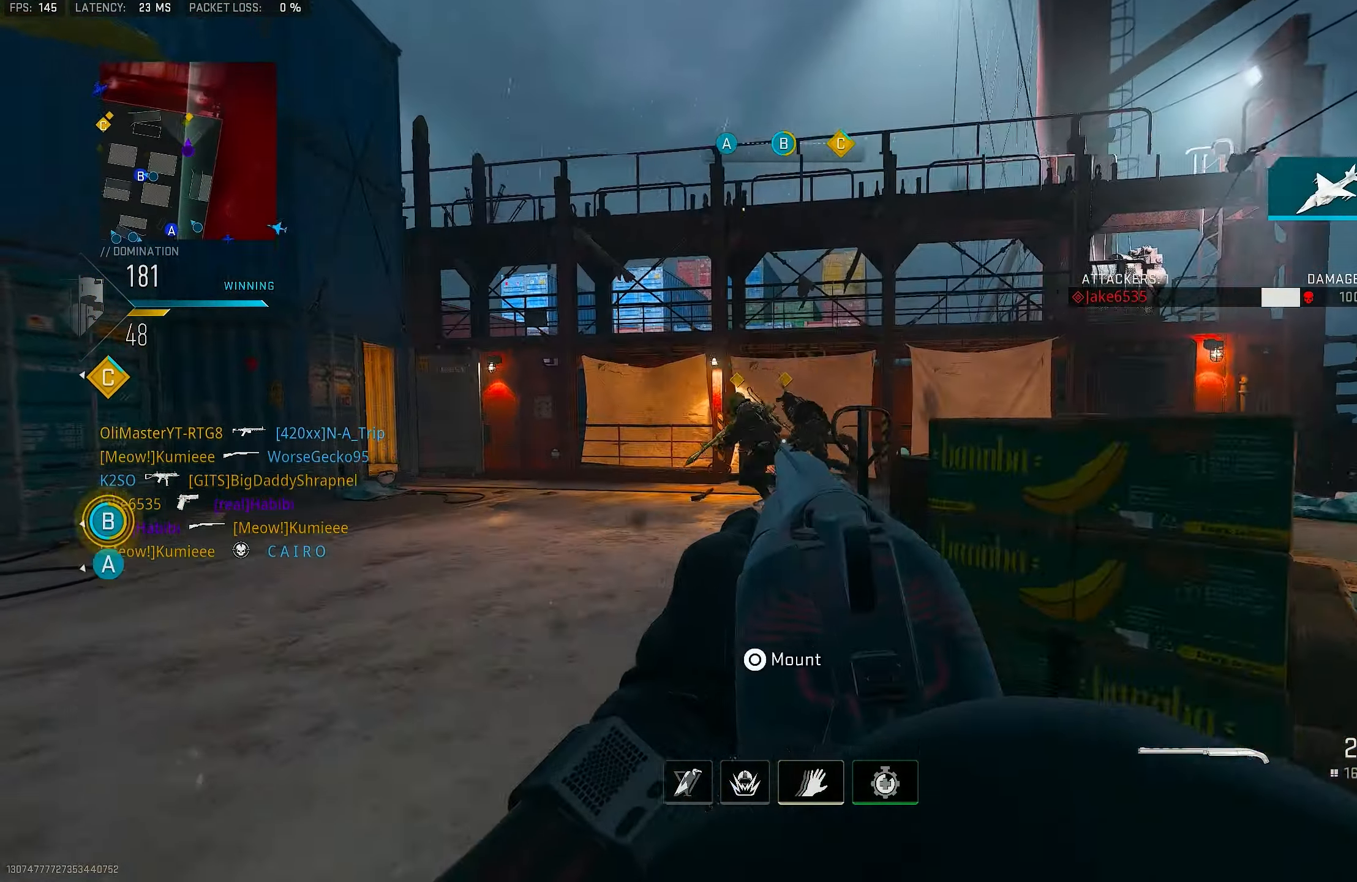
{"buttons": ["L1"], "left_stick": "up-left", "right_stick": "right", "events": [[33, "right_stick", "down-left"], [67, "CROSS", "down"], [200, "CROSS", "up"], [200, "right_stick", "center"], [267, "right_stick", "left"], [333, "right_stick", "down-left"], [467, "right_stick", "right"]]}
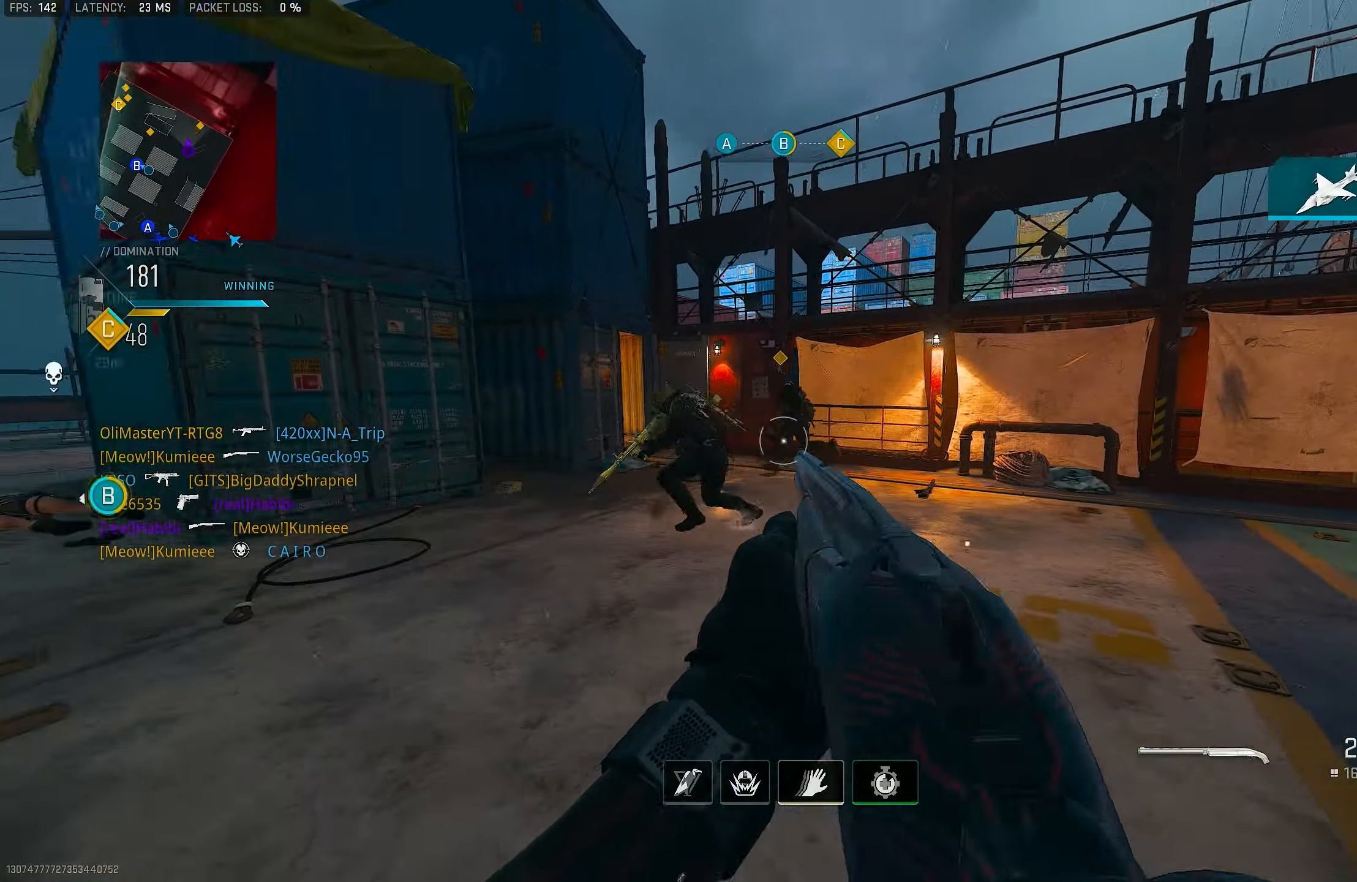
{"buttons": [], "left_stick": "left", "right_stick": "left", "events": [[33, "L1", "up"], [50, "right_stick", "center"], [167, "right_stick", "left"], [200, "left_stick", "left"]]}
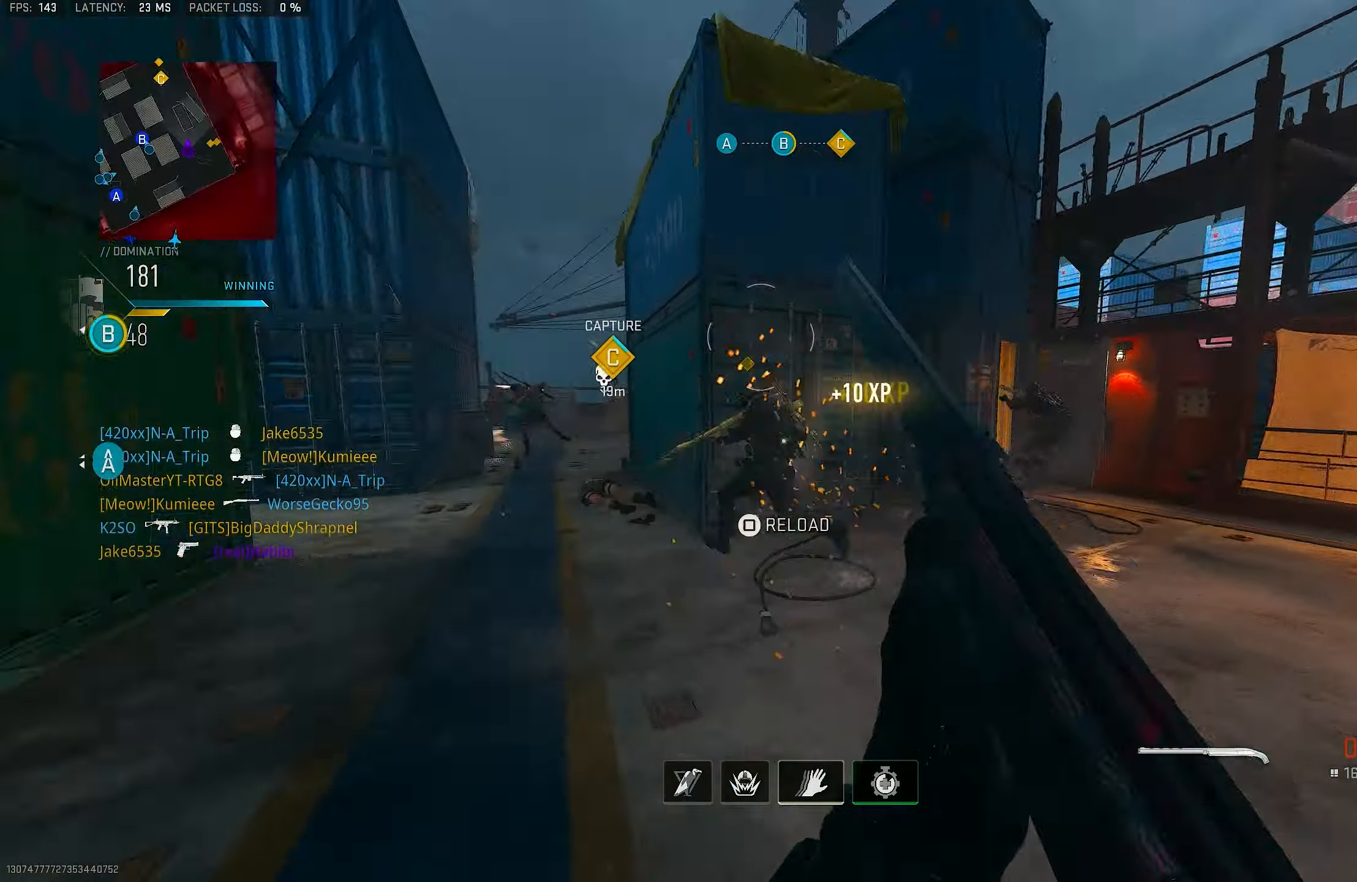
{"buttons": [], "left_stick": "up", "right_stick": "center", "events": [[33, "R1", "down"], [100, "left_stick", "up"], [100, "right_stick", "right"], [133, "R1", "up"], [200, "right_stick", "down-right"], [267, "L3", "down"], [333, "right_stick", "center"], [400, "L3", "up"], [433, "TRIANGLE", "down"], [467, "TRIANGLE", "up"]]}
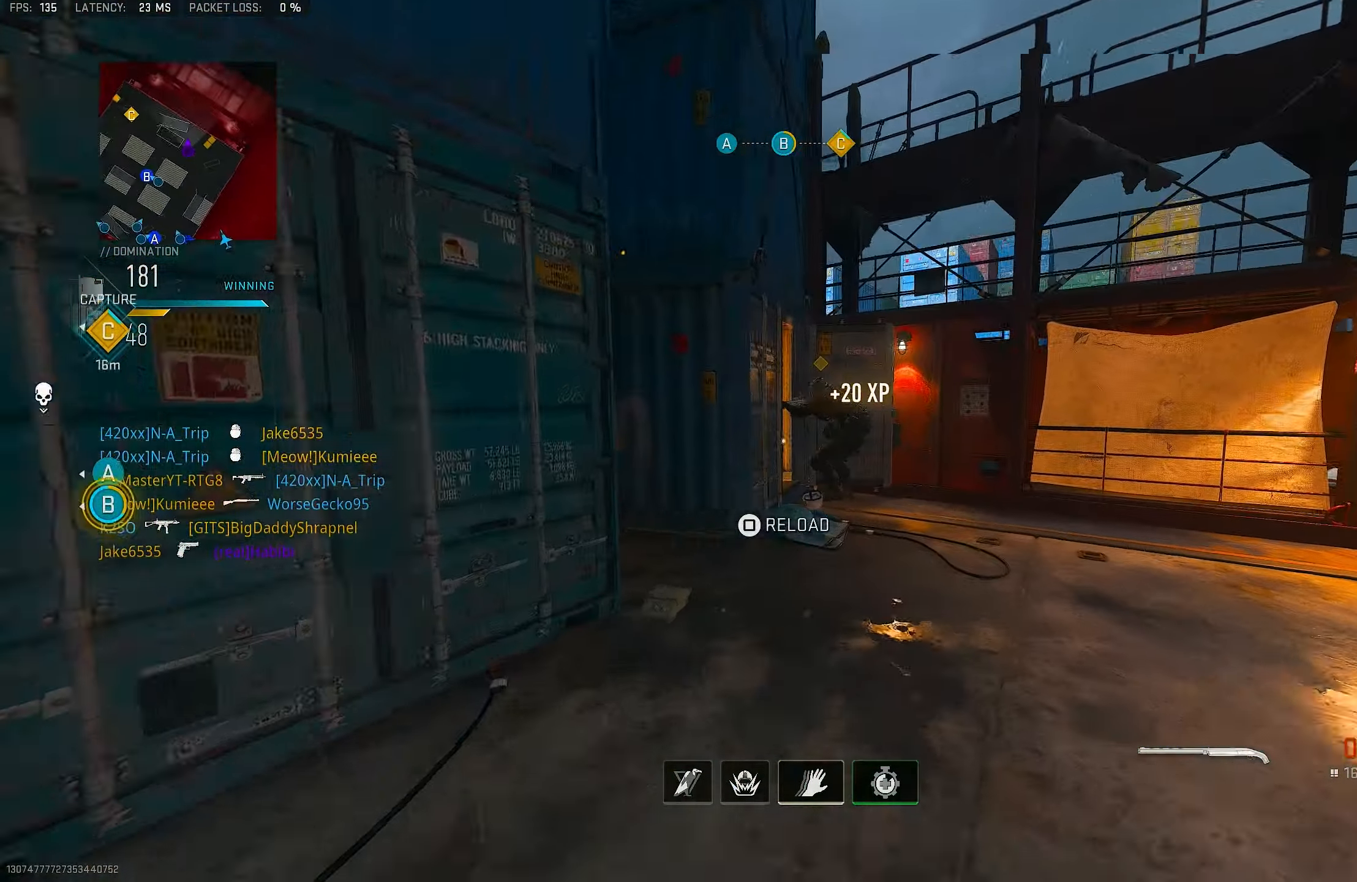
{"buttons": ["L1", "R1"], "left_stick": "up-right", "right_stick": "center", "events": [[100, "L3", "down"], [100, "right_stick", "down-right"], [167, "L3", "up"], [267, "right_stick", "center"], [333, "R1", "down"], [333, "right_stick", "right"], [367, "left_stick", "up-right"], [400, "L1", "down"], [433, "right_stick", "center"]]}
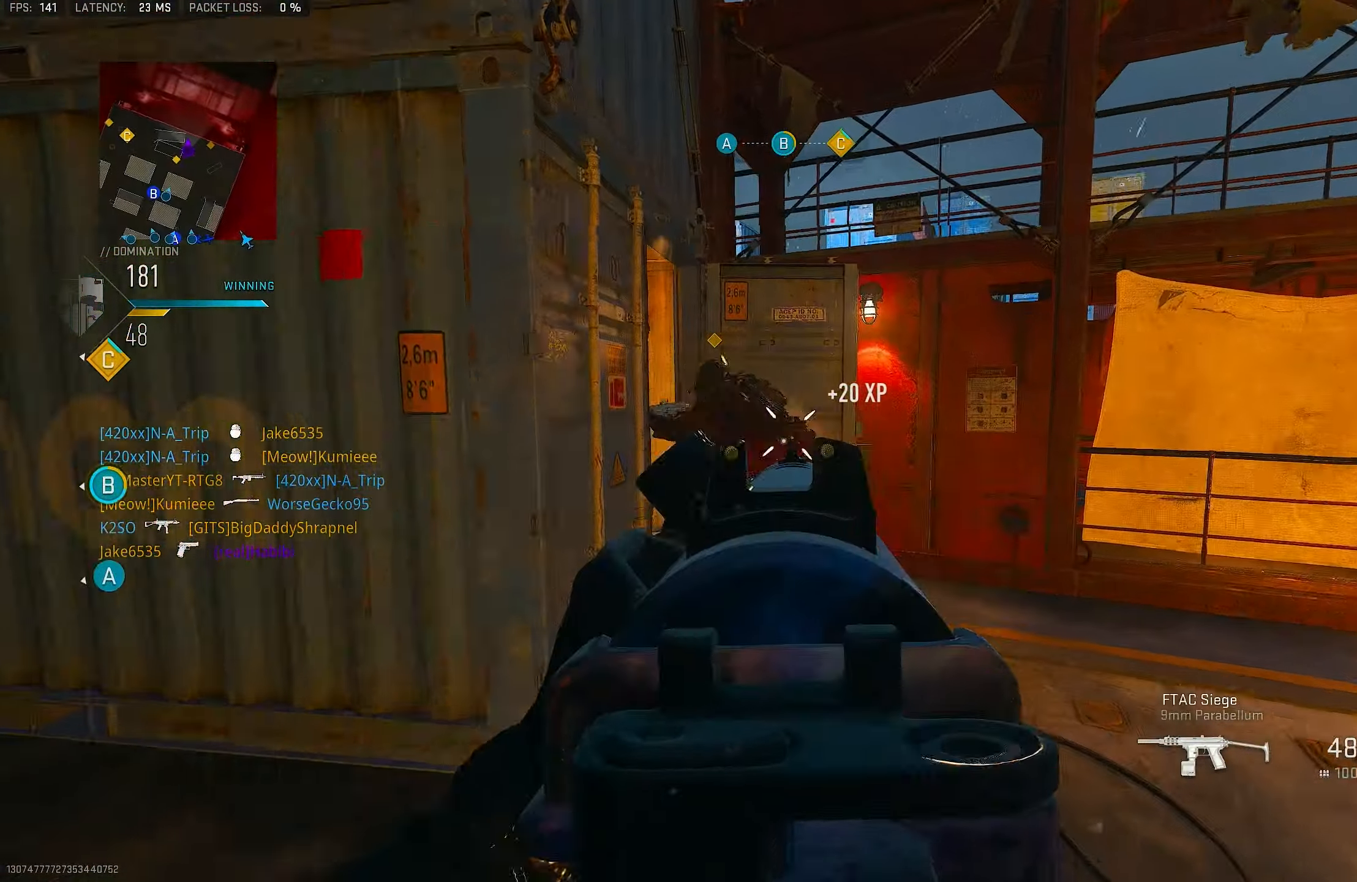
{"buttons": ["R1"], "left_stick": "up", "right_stick": "down-left", "events": [[17, "right_stick", "up"], [200, "left_stick", "up"], [200, "right_stick", "left"], [400, "right_stick", "down-left"], [467, "L1", "up"]]}
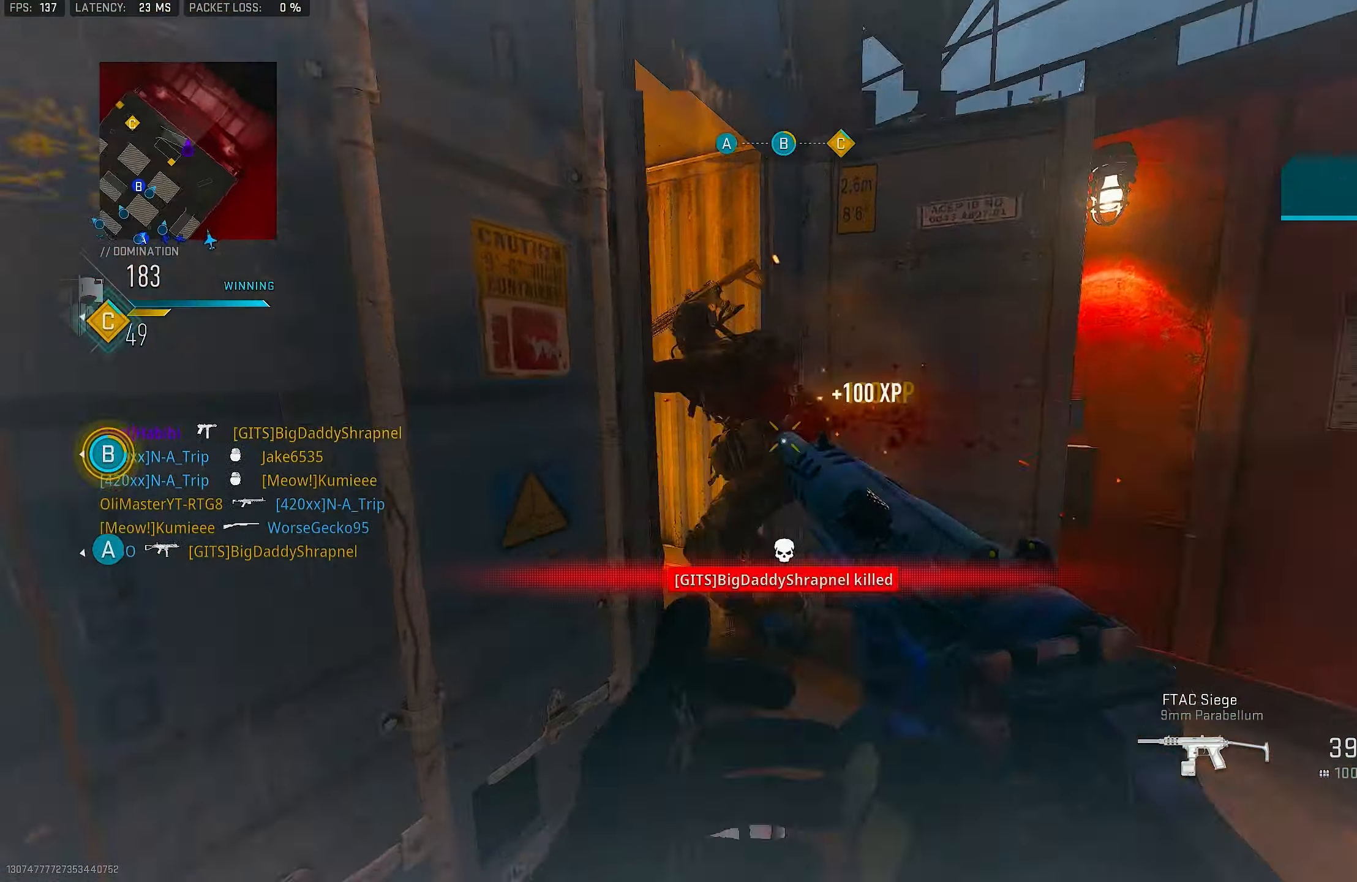
{"buttons": [], "left_stick": "left", "right_stick": "left", "events": [[33, "right_stick", "center"], [100, "R1", "up"], [100, "right_stick", "down-left"], [167, "L3", "down"], [167, "right_stick", "left"], [267, "L3", "up"], [433, "right_stick", "center"], [500, "left_stick", "left"], [500, "right_stick", "left"]]}
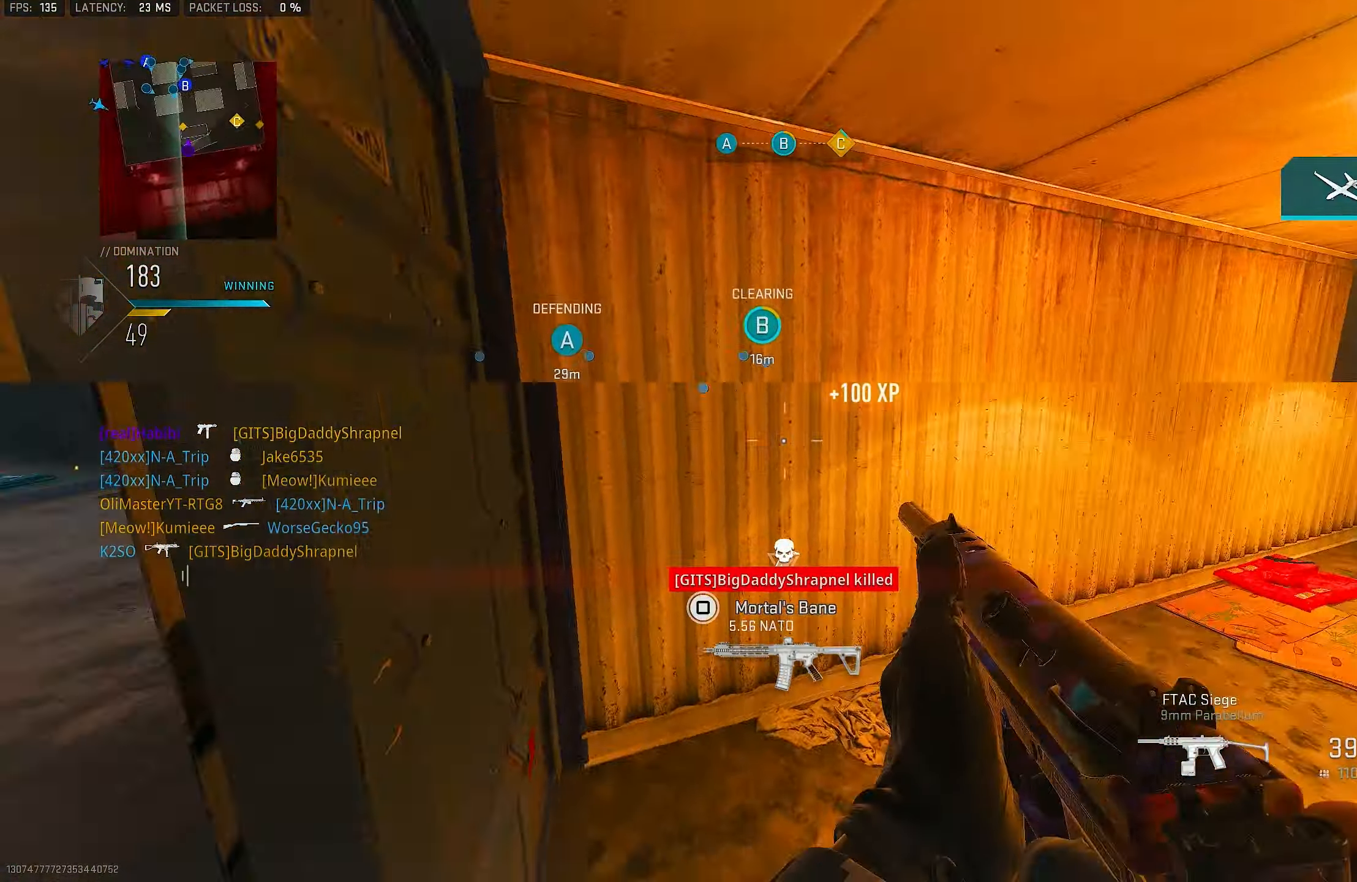
{"buttons": ["L3"], "left_stick": "up-left", "right_stick": "right", "events": [[234, "left_stick", "up-left"], [300, "right_stick", "center"], [334, "L3", "down"], [400, "right_stick", "right"]]}
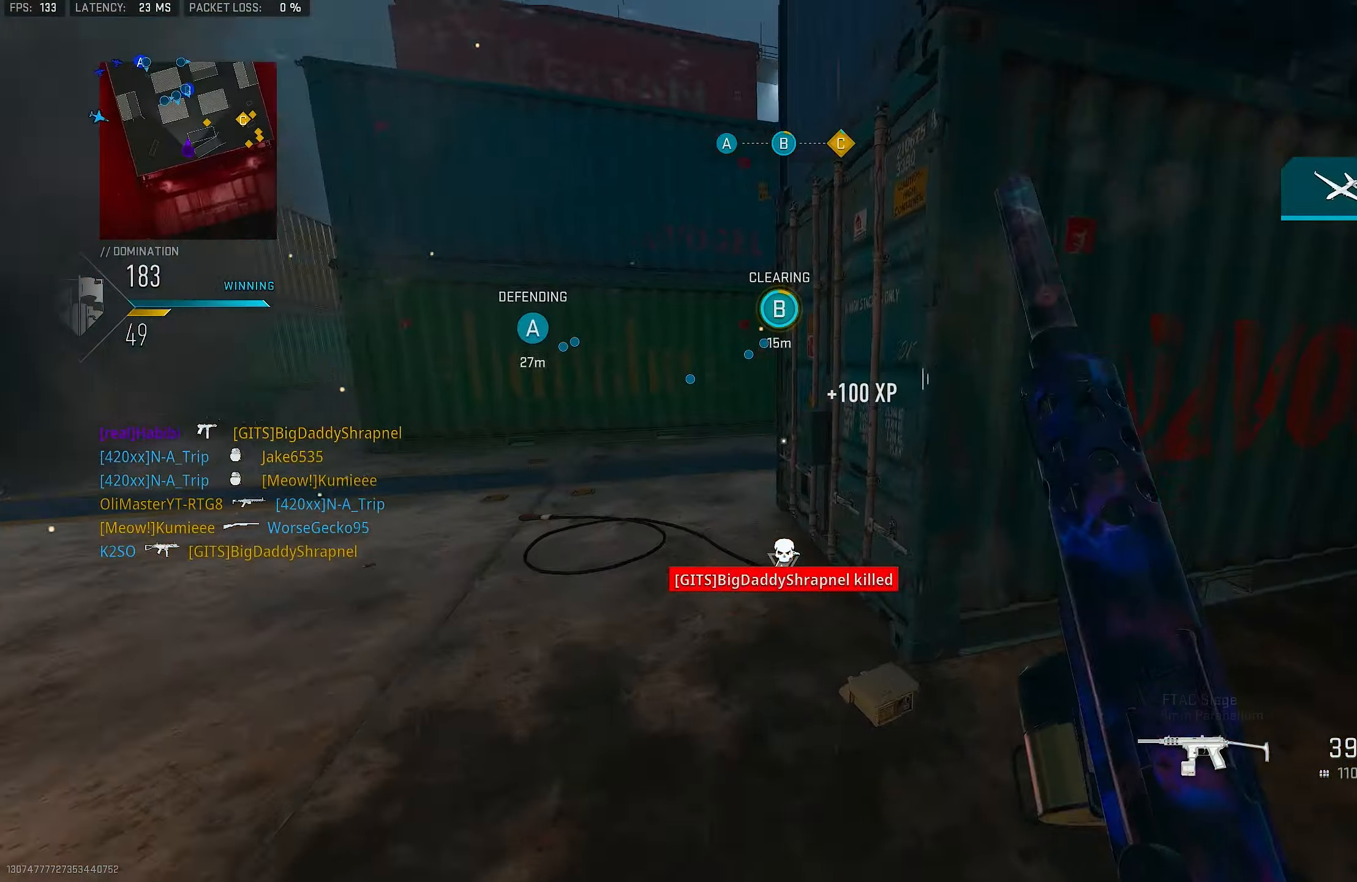
{"buttons": ["L1"], "left_stick": "up-left", "right_stick": "right", "events": [[200, "CROSS", "down"], [200, "right_stick", "down-right"], [234, "L3", "up"], [334, "CROSS", "up"], [350, "right_stick", "right"], [400, "L1", "down"]]}